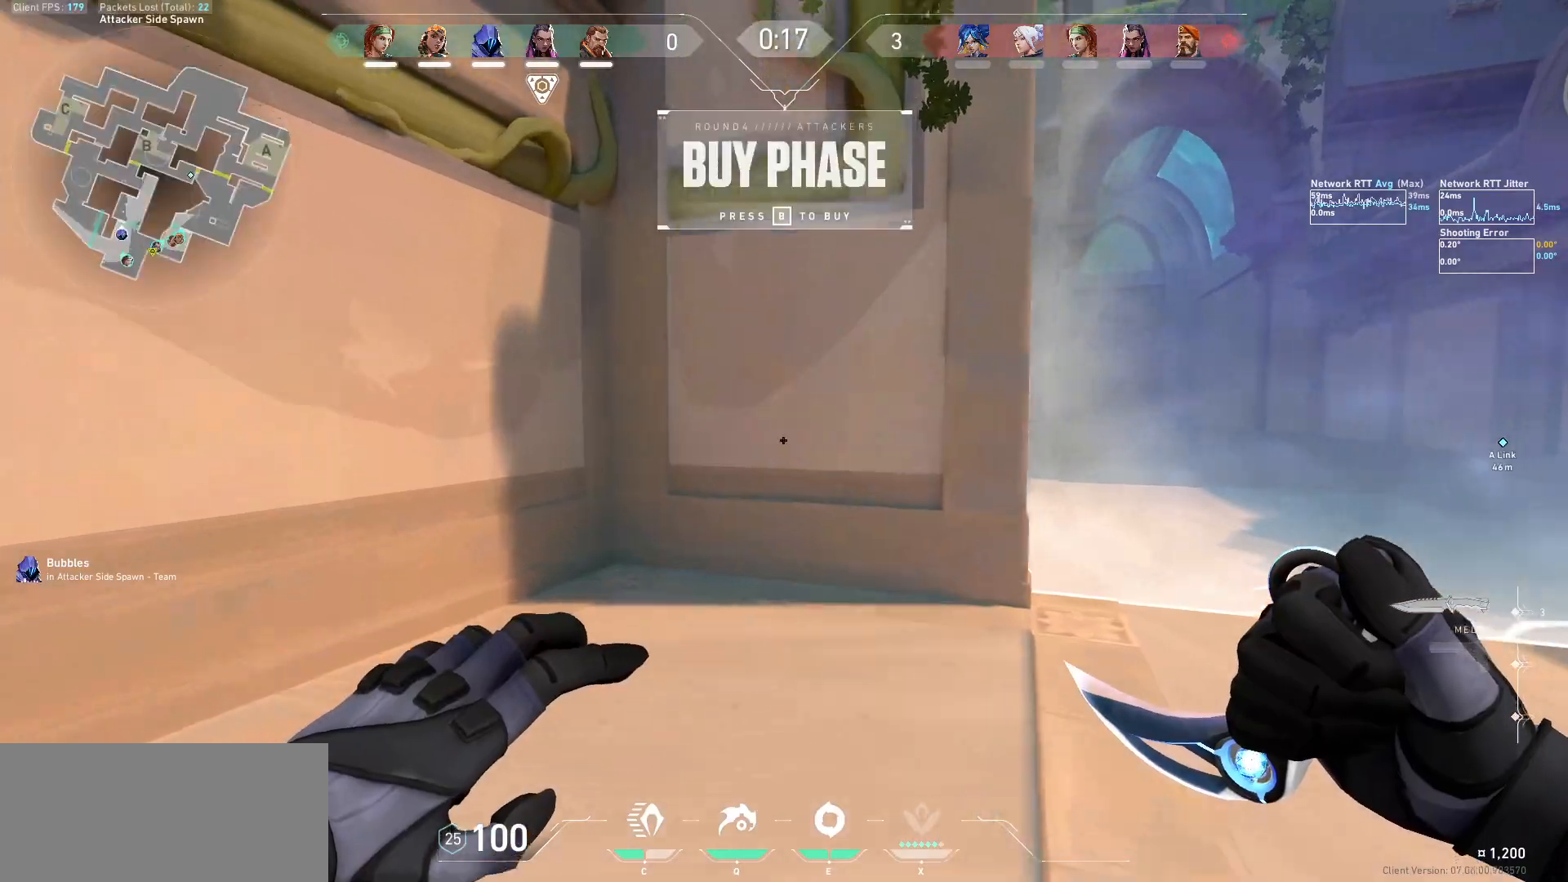
Gameplay with keyboard and mouse; each line is a JSON object with the keys and mouse buttons held at the frame after it. "events" lists presses ("down") and releases ("up") of "a", "ctrl", "d", "e", "f", "q", "r", "s", "shift", "space", "tab", "w", "mouse_left", "mouse_wheel", "mouse_right", "mouse_mb4" and "mouse_mb5" between this image and that frame as [ms after this image, input, new state], when the widget could be followed in between. "mouse_left", "mouse_wheel", "mouse_right", "mouse_mb4", "mouse_mb5" = the "left", "wheel", "right", "mb4", "mb5" buttons of the "mouse" list. No other keys are recorded. "wheel" means that the mouse wheel is clicked or scrolled. Not read: mouse_move.
{"keys": ["w"], "mouse": ["mb5"], "events": []}
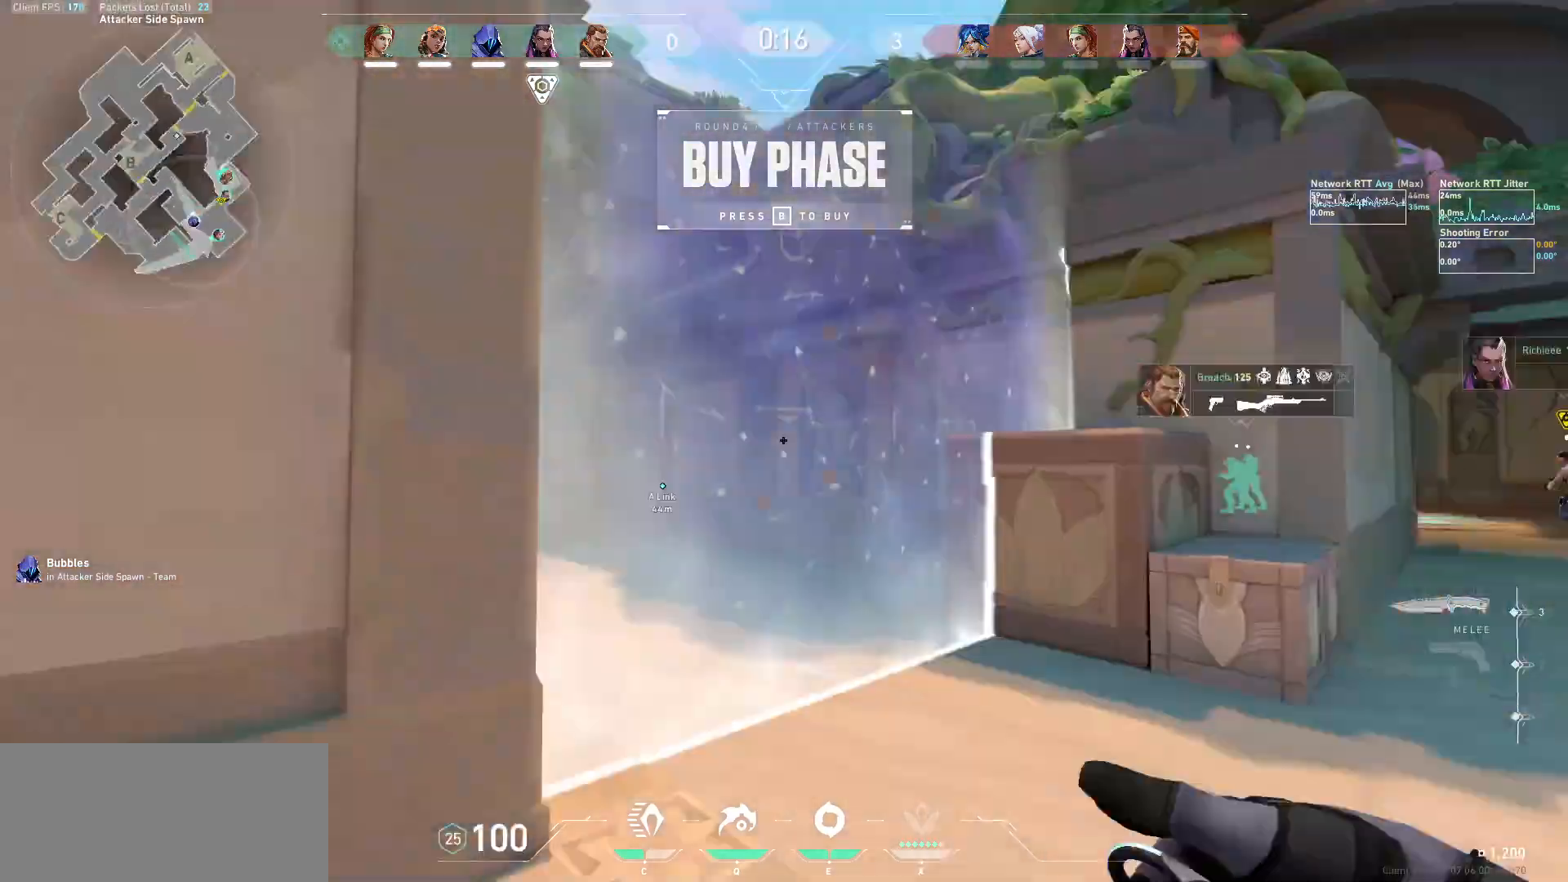
{"keys": ["d", "tab", "w"], "mouse": ["mb5"]}
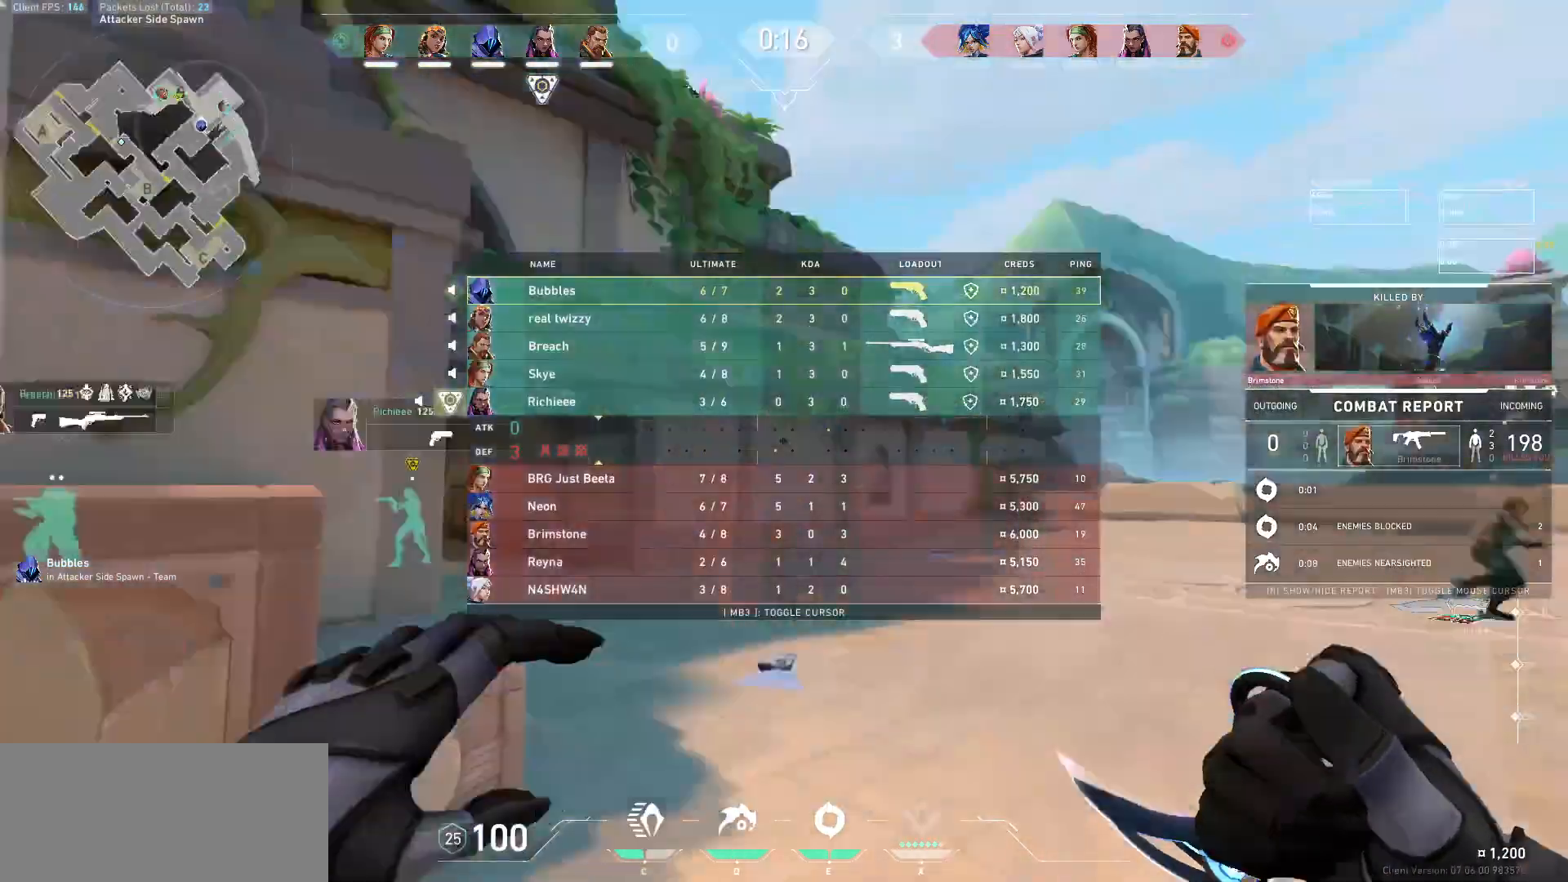
{"keys": ["w"], "mouse": [], "events": [[67, "tab", "up"], [100, "d", "up"], [400, "mouse_mb5", "up"]]}
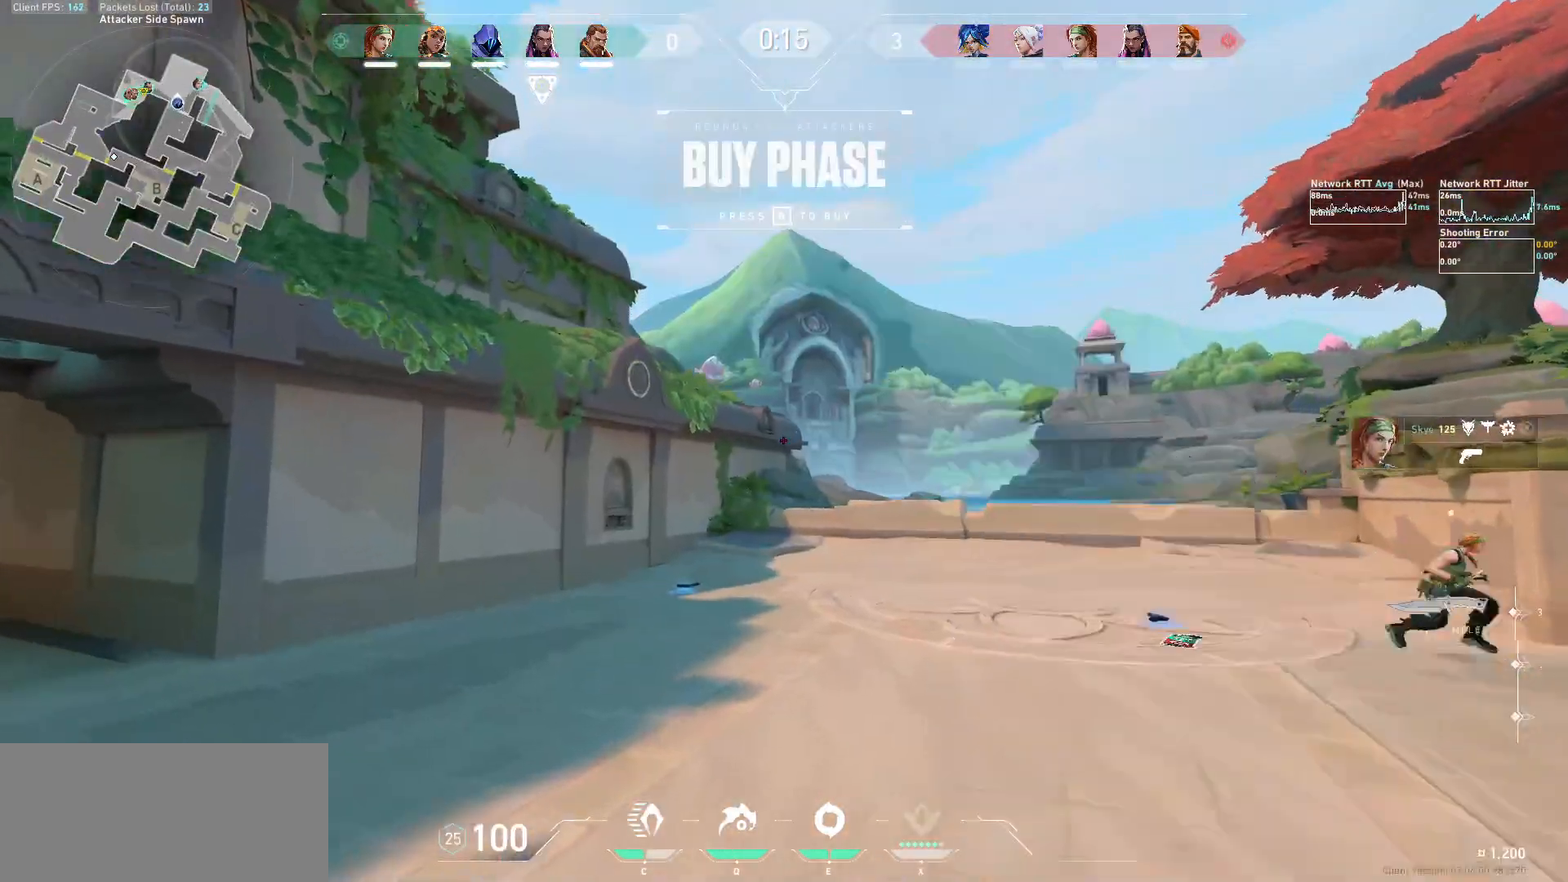
{"keys": ["w"], "mouse": [], "events": []}
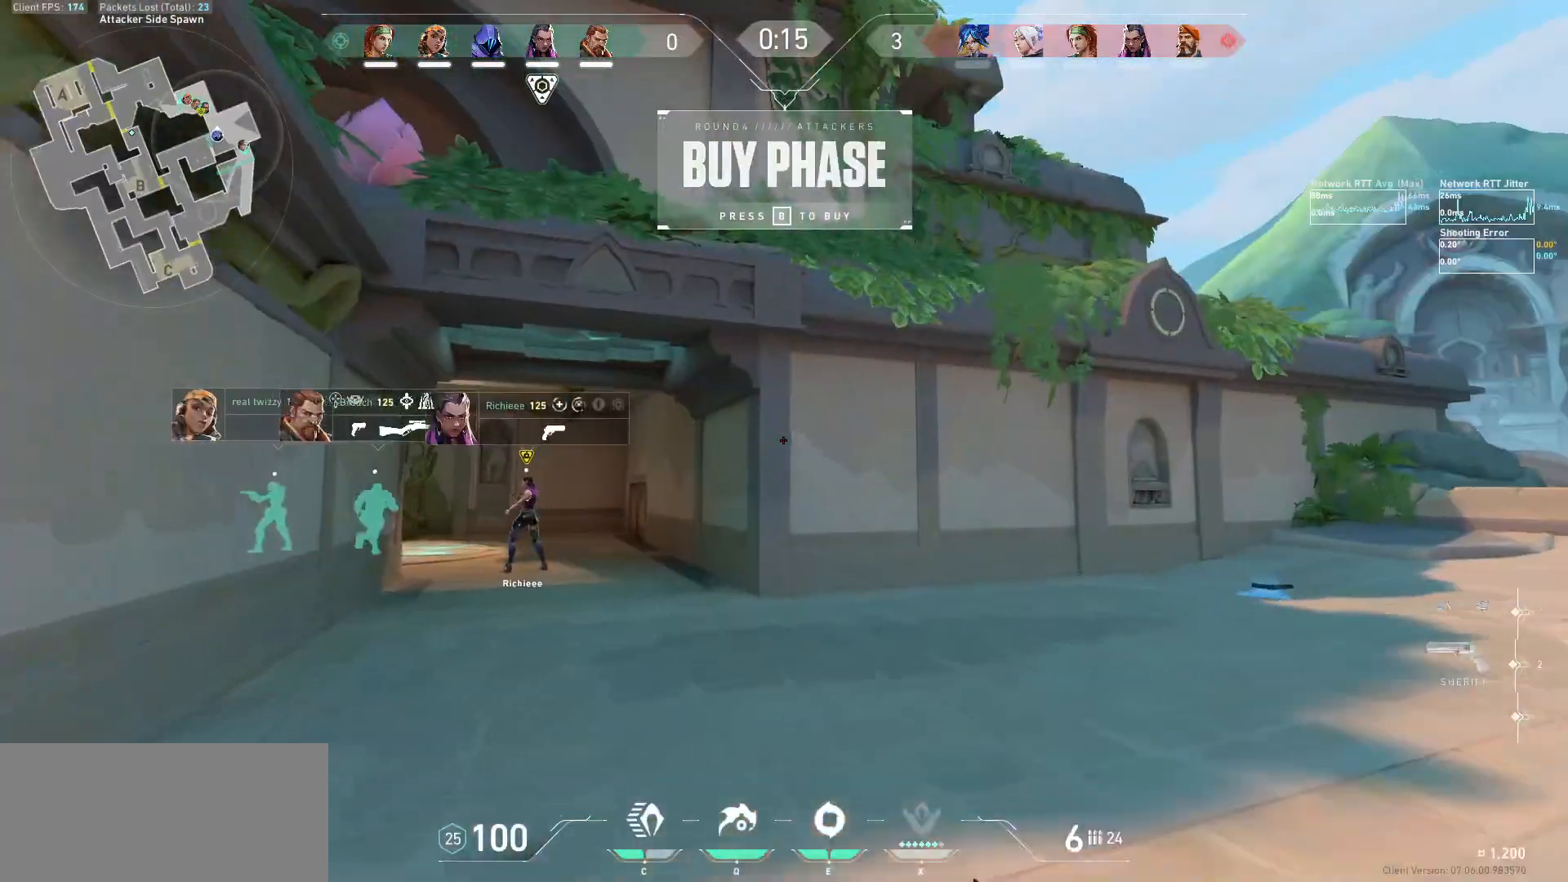
{"keys": ["tab", "w"], "mouse": [], "events": [[267, "tab", "down"]]}
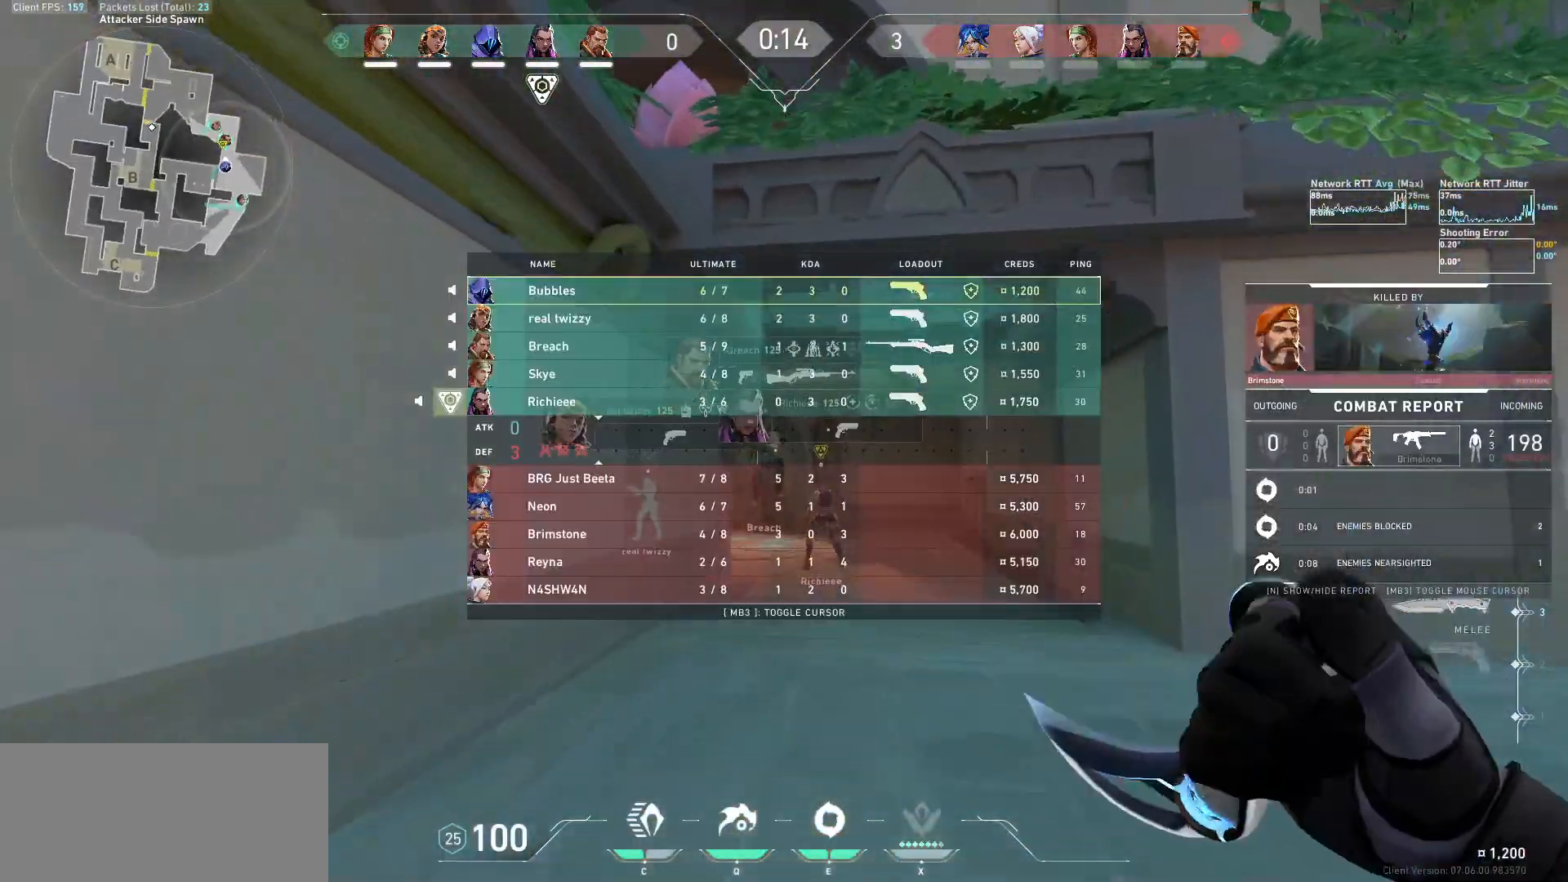
{"keys": ["d", "tab", "w"], "mouse": ["right"], "events": [[200, "d", "down"], [200, "mouse_right", "down"], [333, "mouse_right", "up"], [400, "mouse_right", "down"]]}
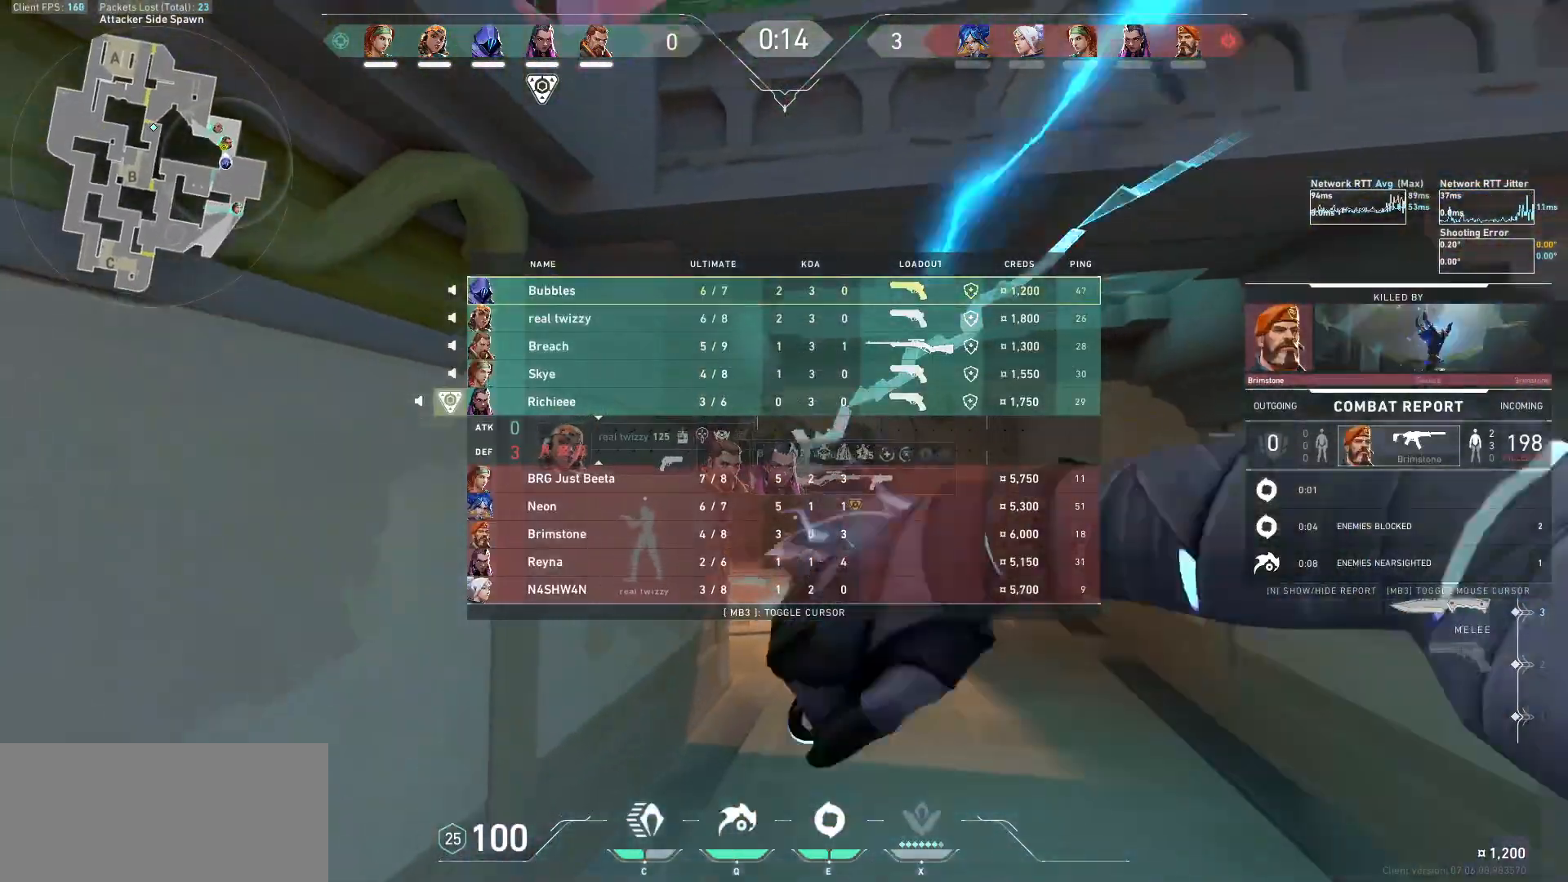
{"keys": ["w"], "mouse": [], "events": [[67, "mouse_right", "up"], [300, "mouse_wheel", "down"], [367, "mouse_wheel", "up"], [467, "tab", "up"], [500, "d", "up"]]}
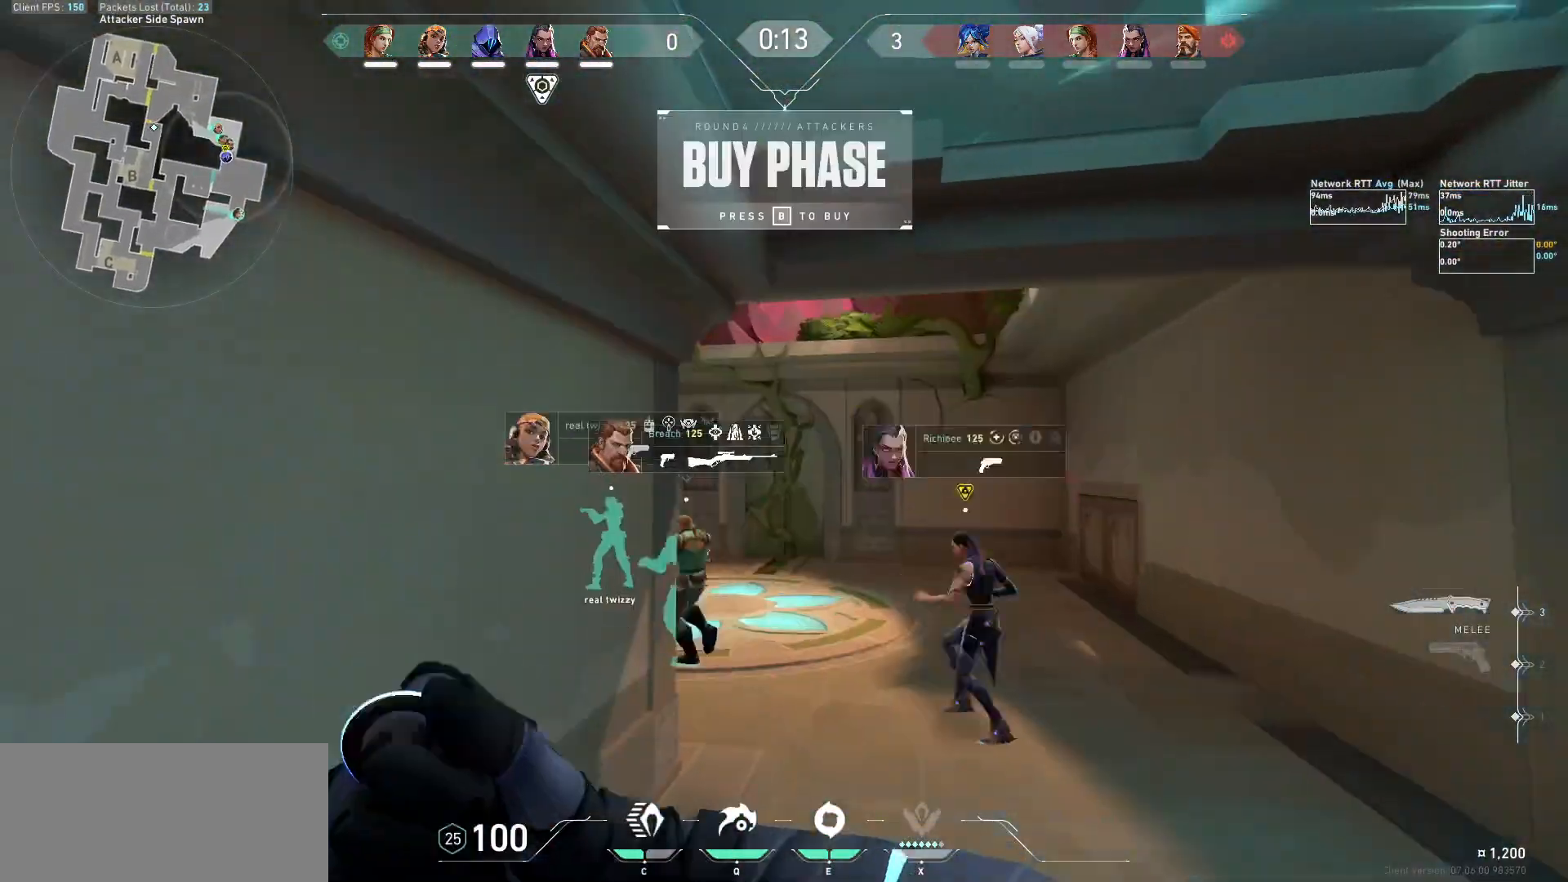
{"keys": ["w"], "mouse": [], "events": []}
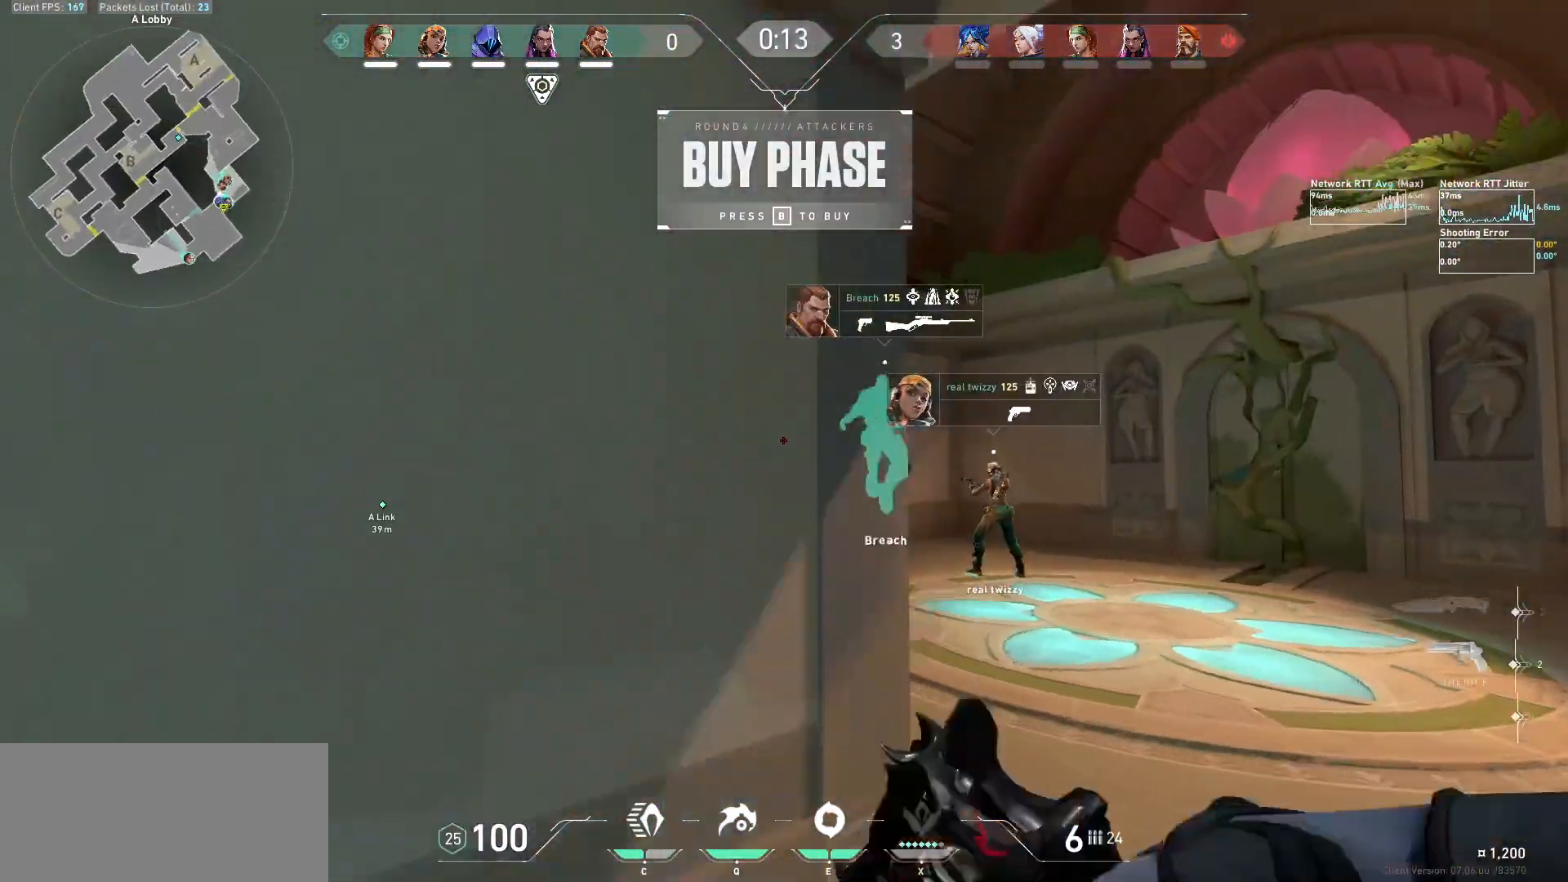
{"keys": ["w"], "mouse": [], "events": []}
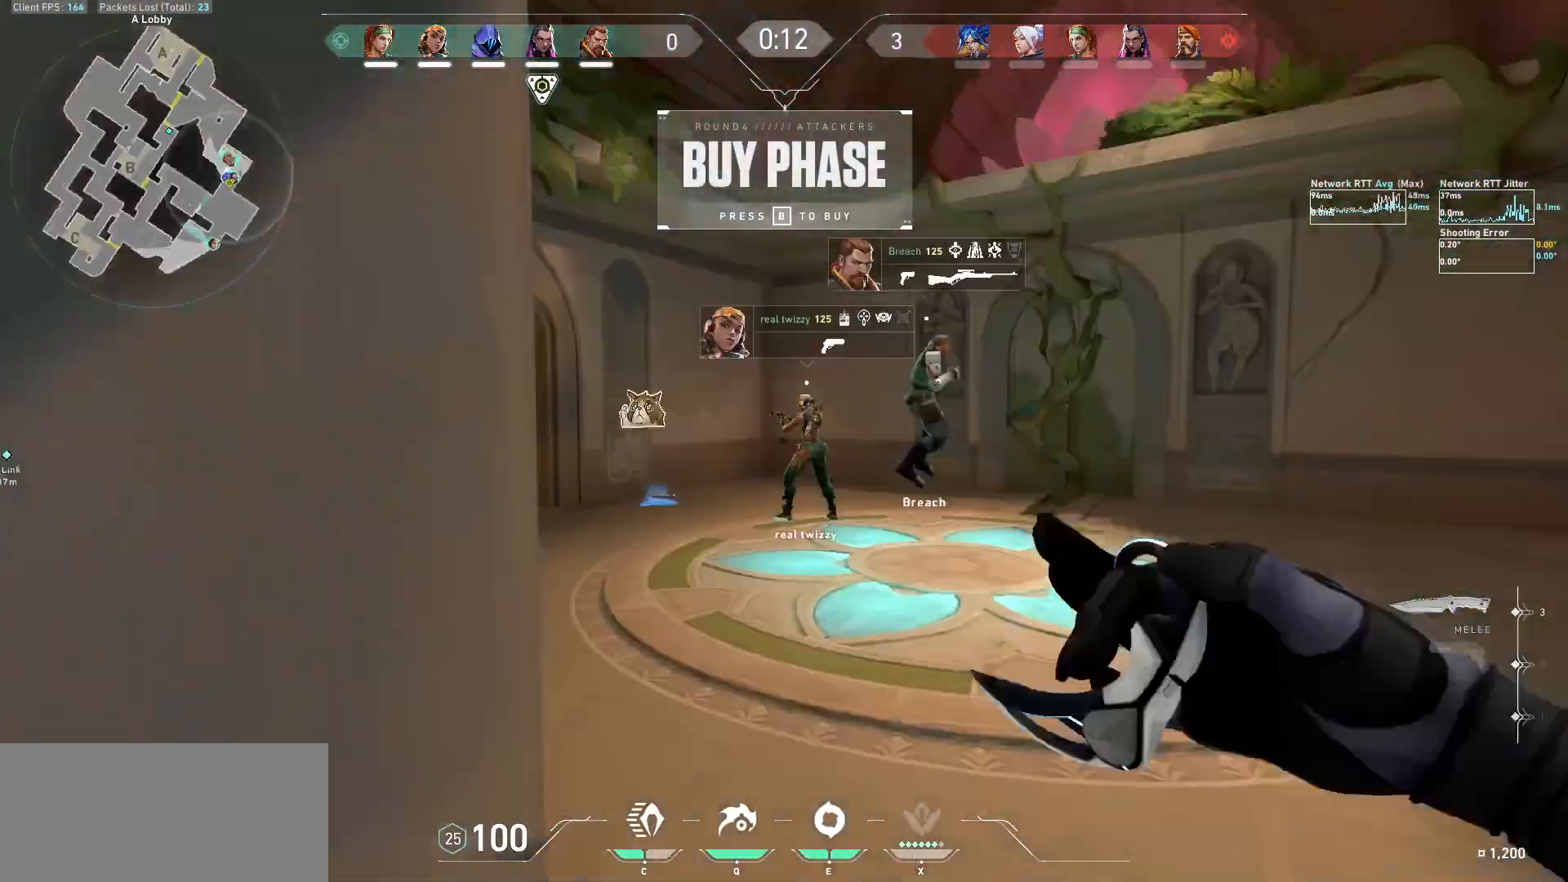
{"keys": ["tab", "w"], "mouse": [], "events": [[33, "tab", "down"]]}
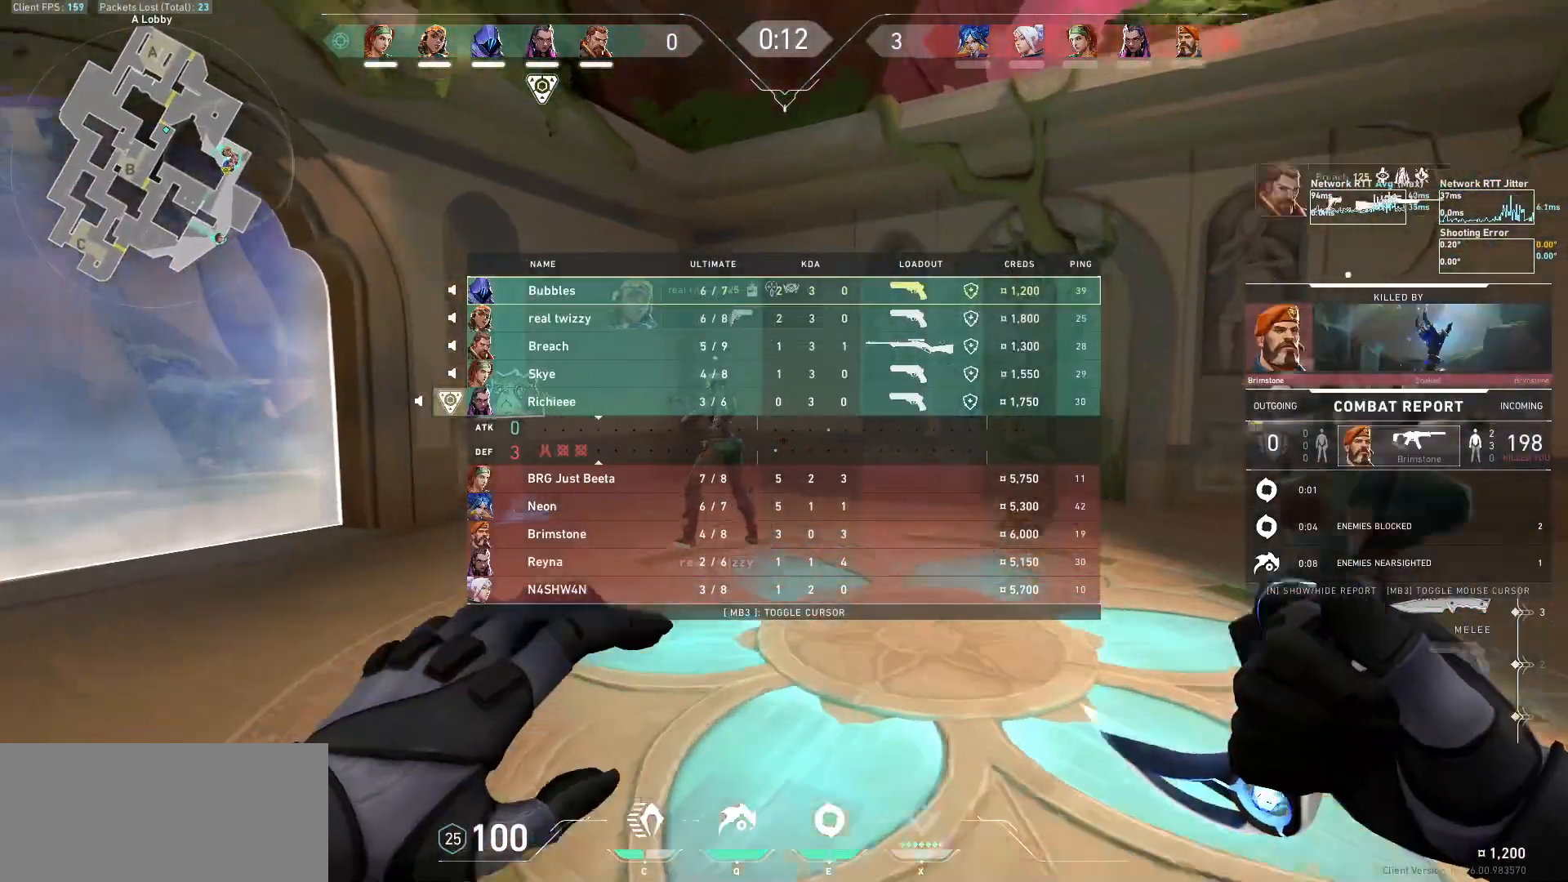
{"keys": ["w"], "mouse": [], "events": [[367, "tab", "up"]]}
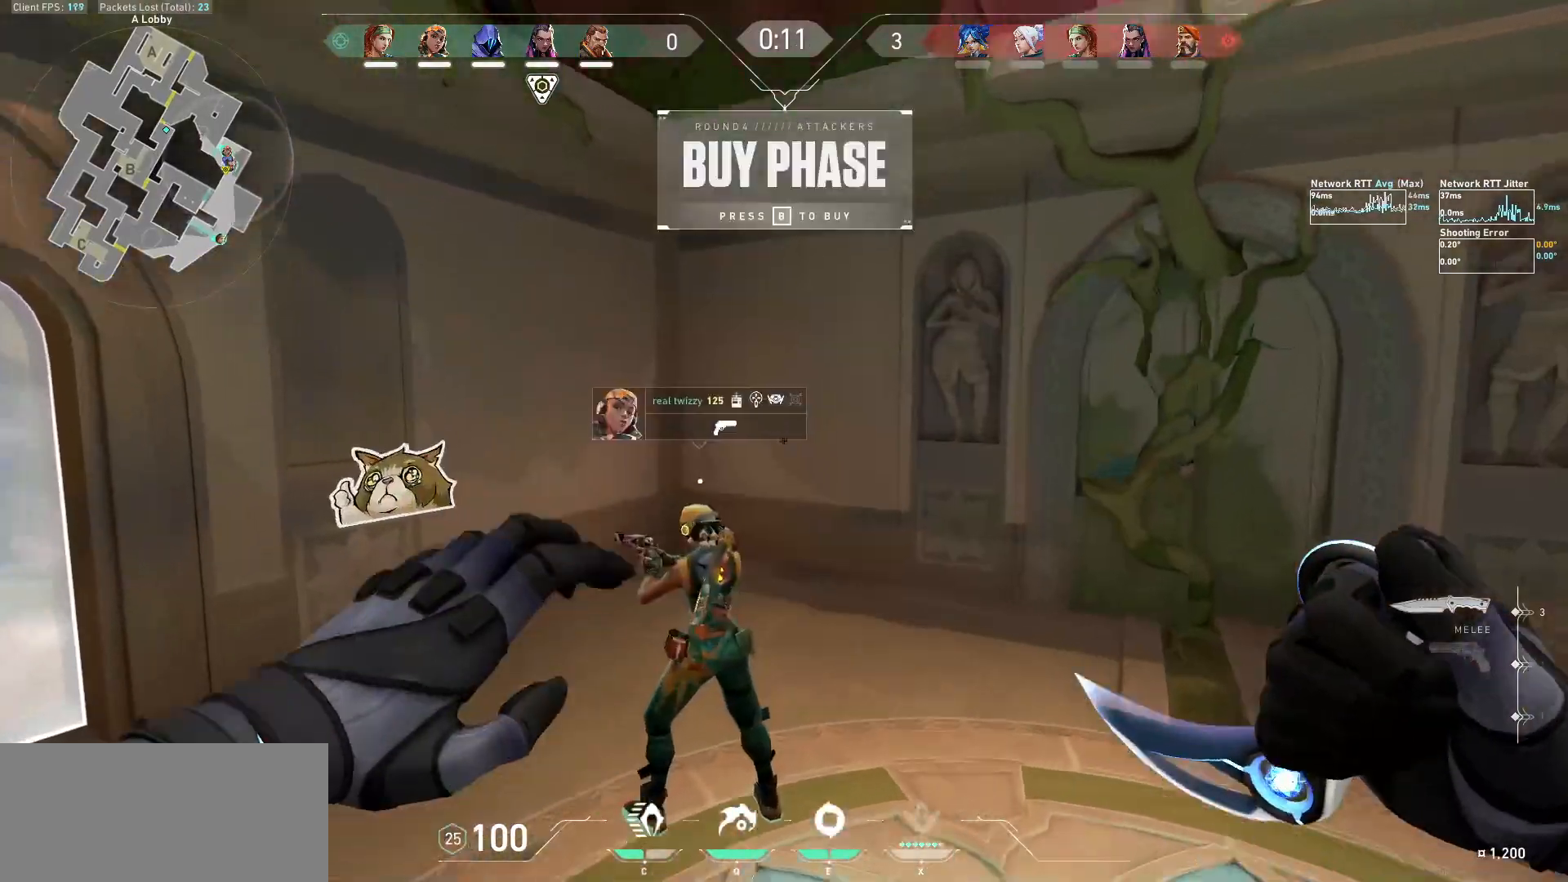
{"keys": ["tab", "w"], "mouse": [], "events": [[67, "d", "down"], [233, "mouse_right", "down"], [300, "d", "up"], [300, "tab", "down"], [367, "mouse_right", "up"]]}
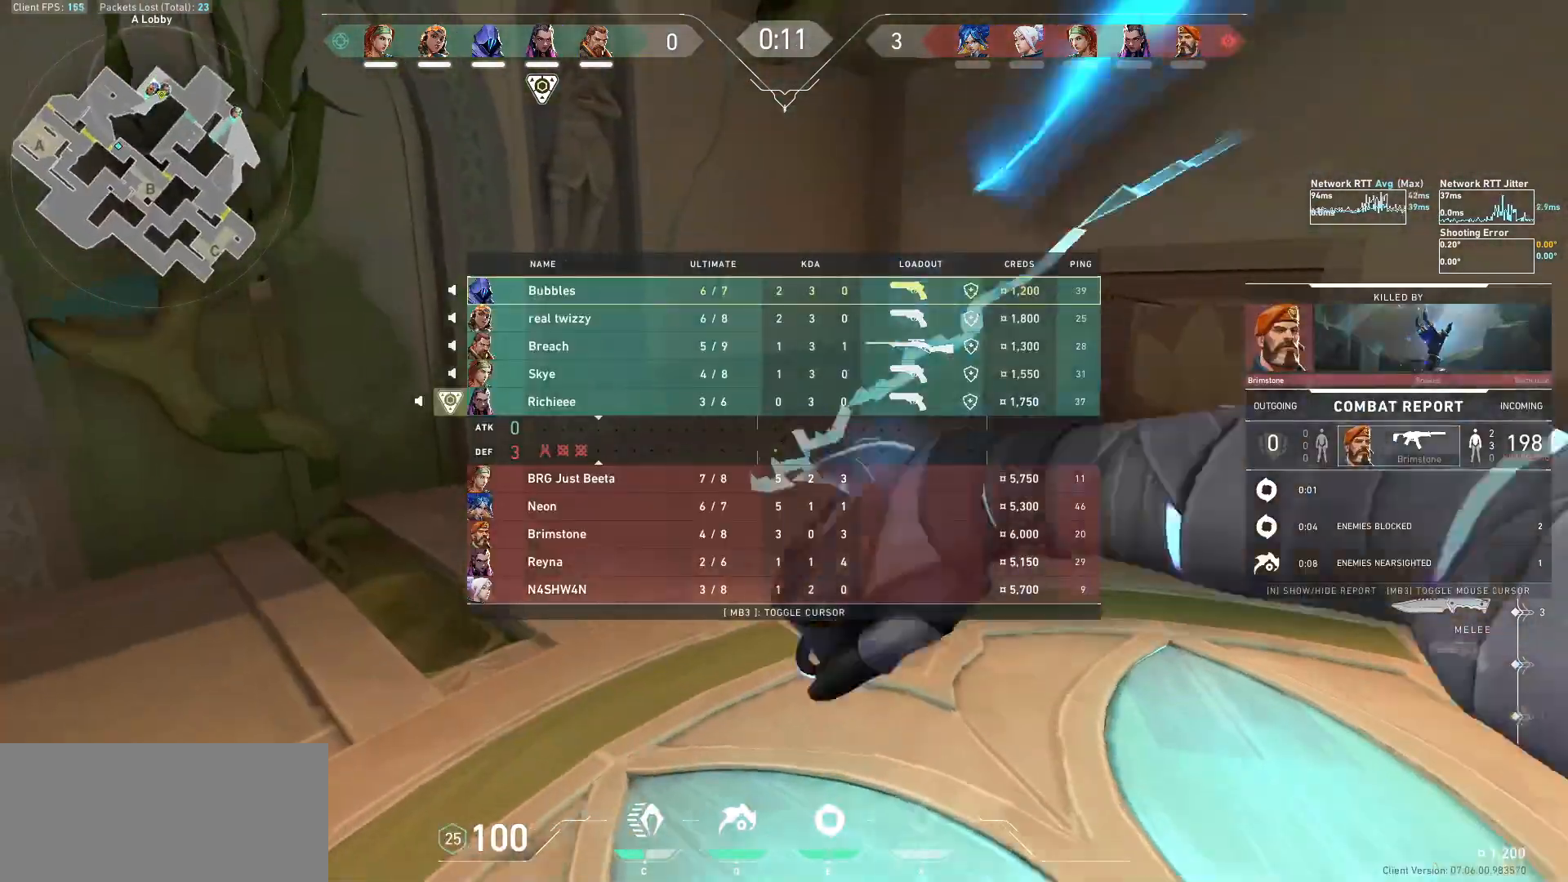
{"keys": ["tab", "w"], "mouse": [], "events": []}
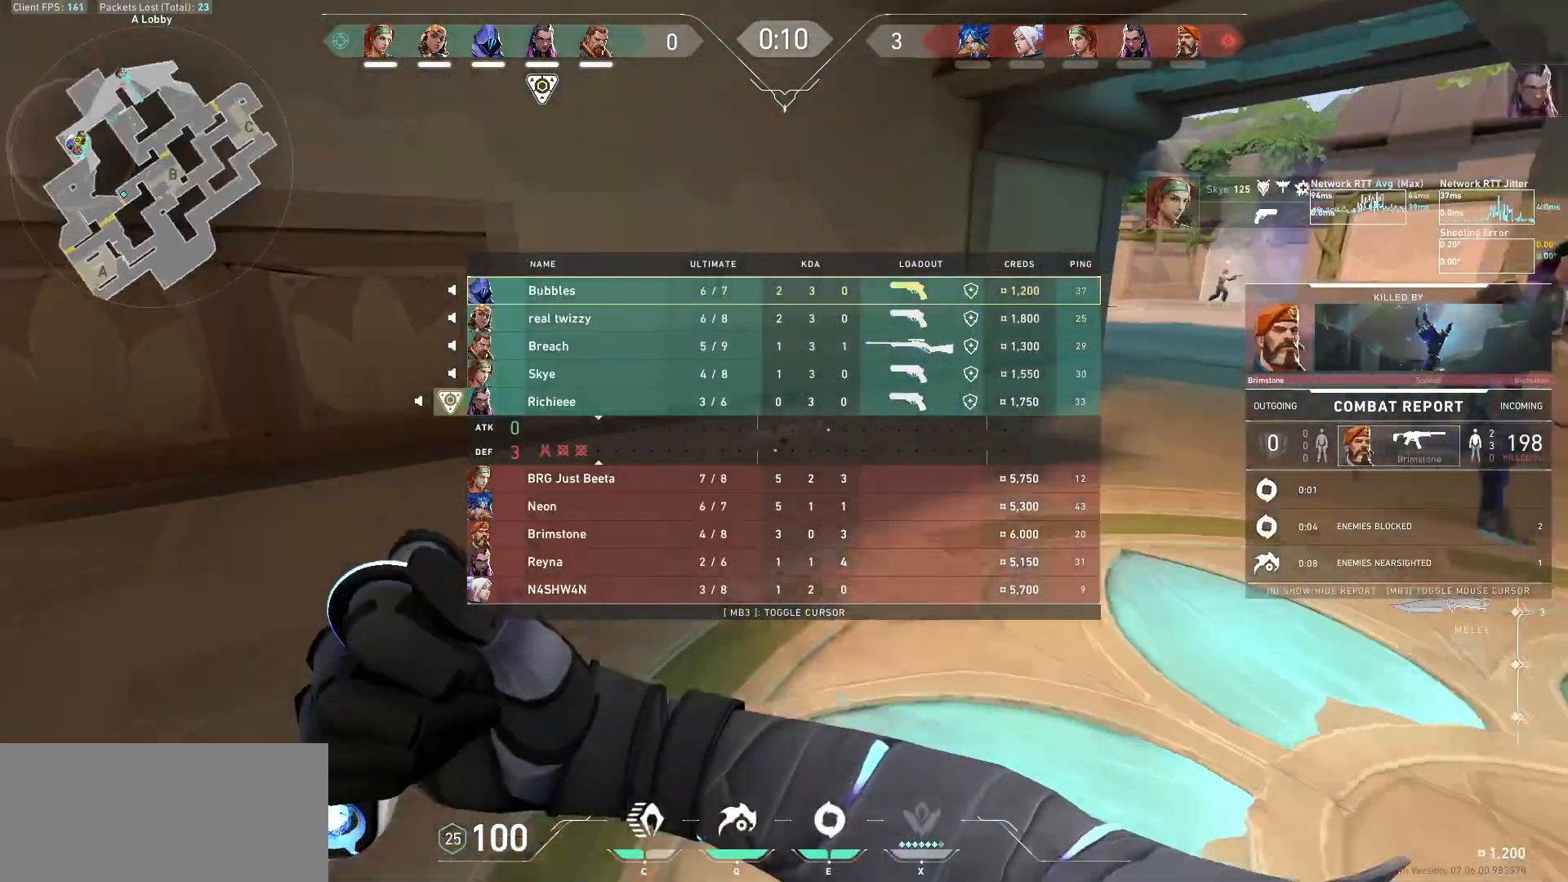
{"keys": ["d", "tab", "w"], "mouse": [], "events": [[467, "d", "down"]]}
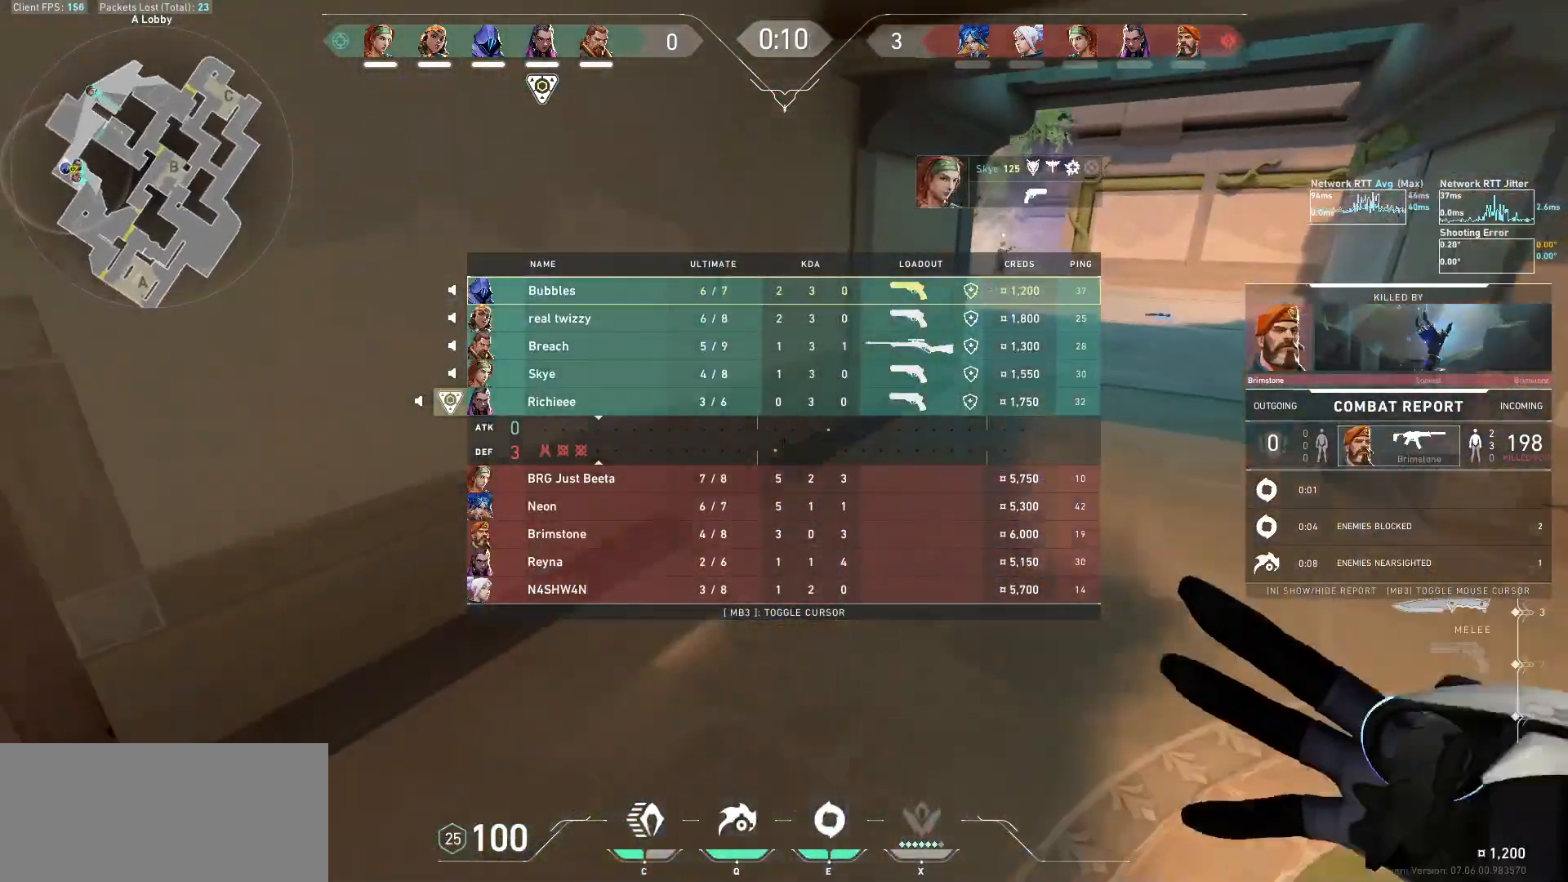
{"keys": ["d", "tab", "w"], "mouse": [], "events": []}
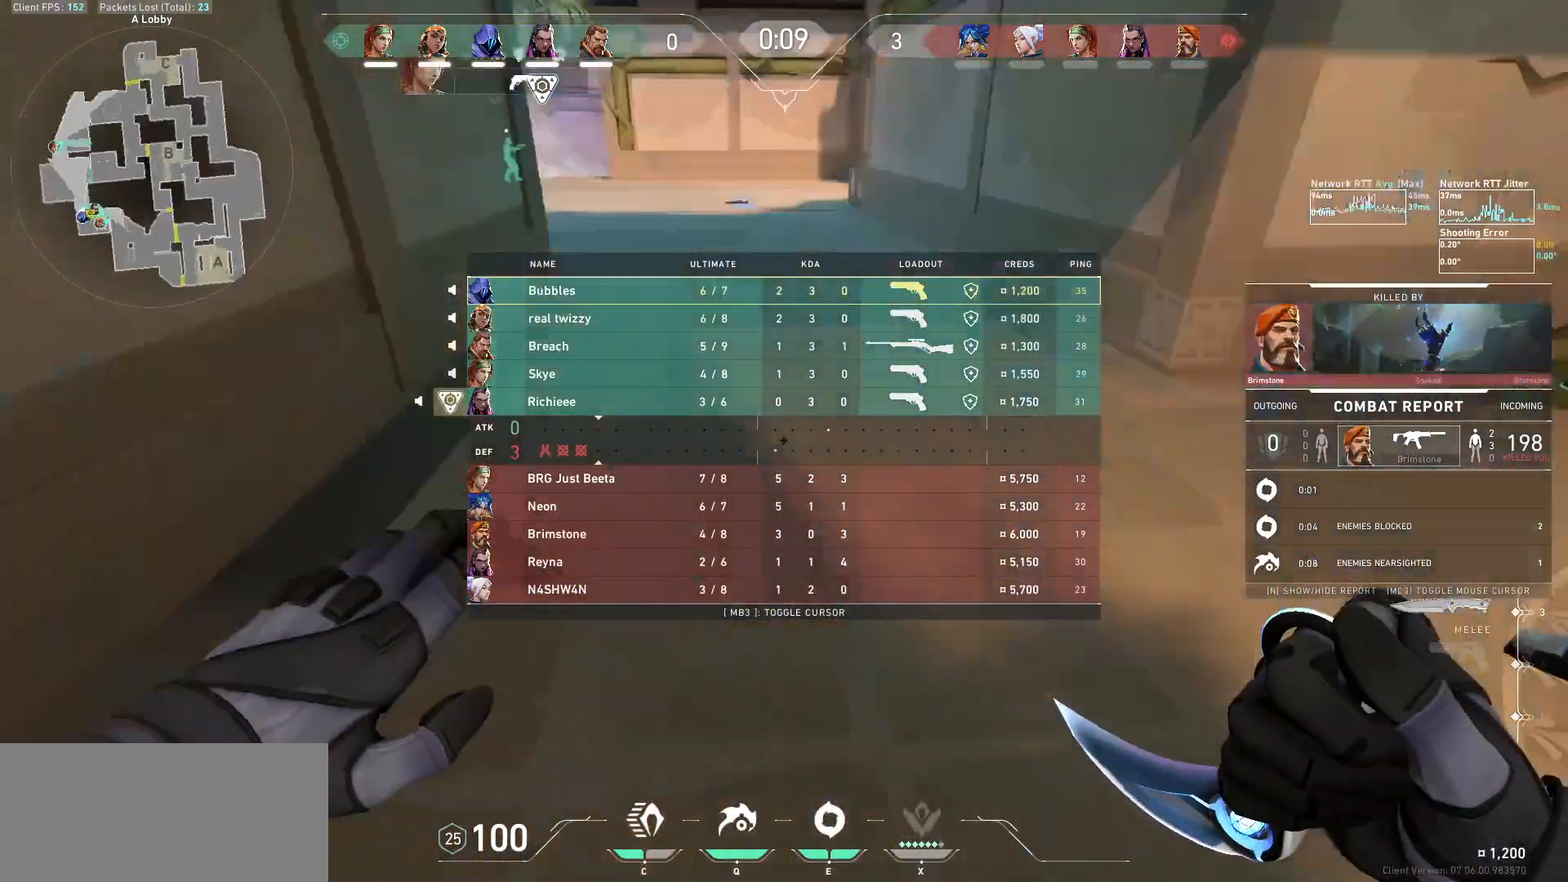
{"keys": ["d", "tab", "w"], "mouse": [], "events": []}
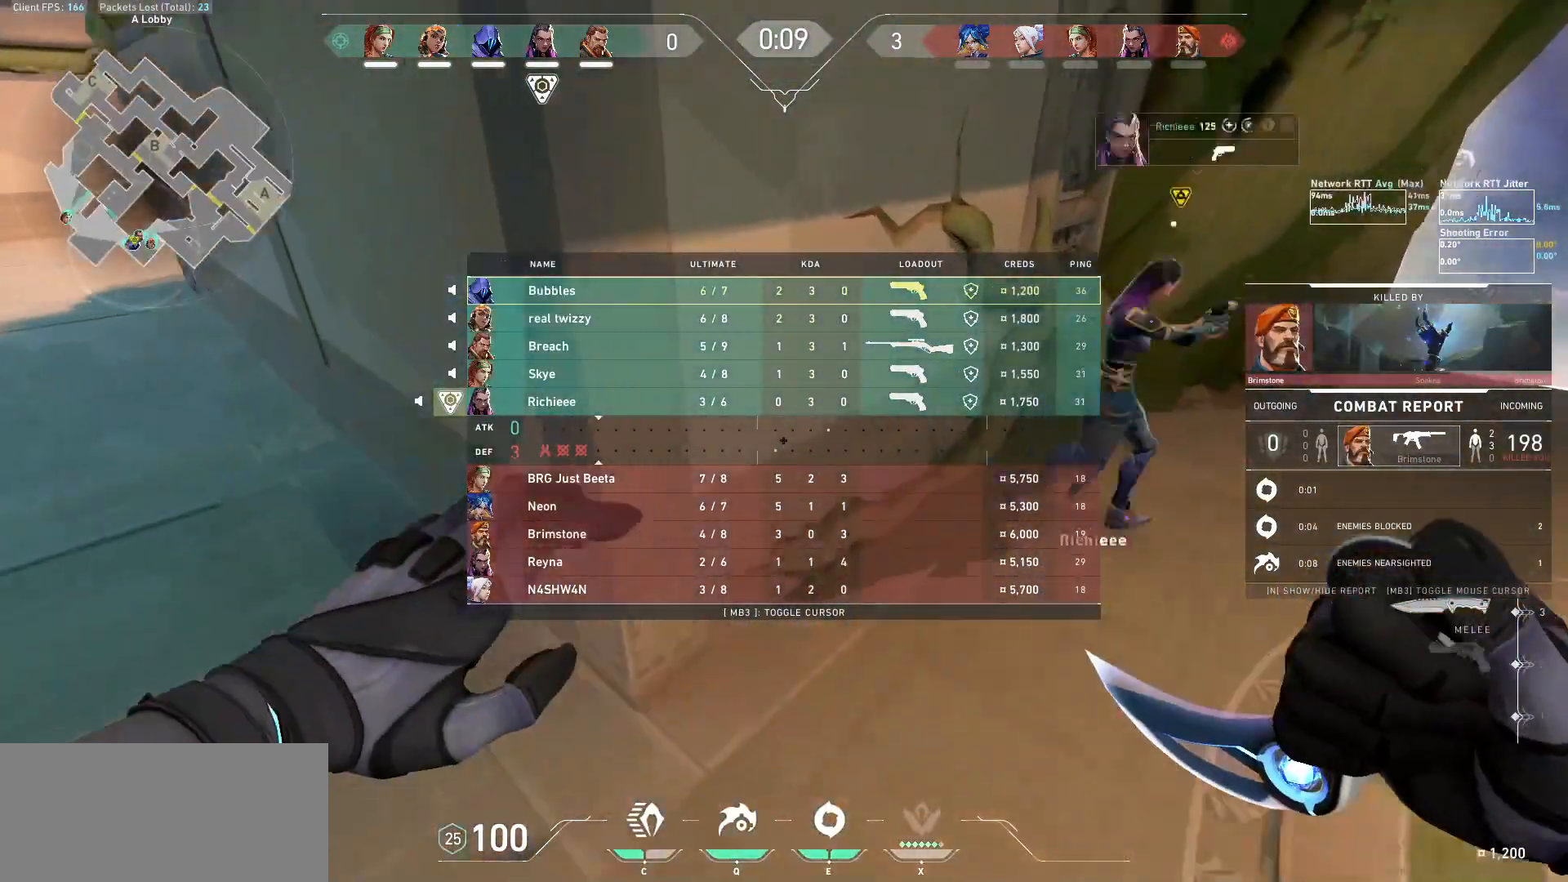
{"keys": ["tab", "w"], "mouse": [], "events": [[400, "d", "up"]]}
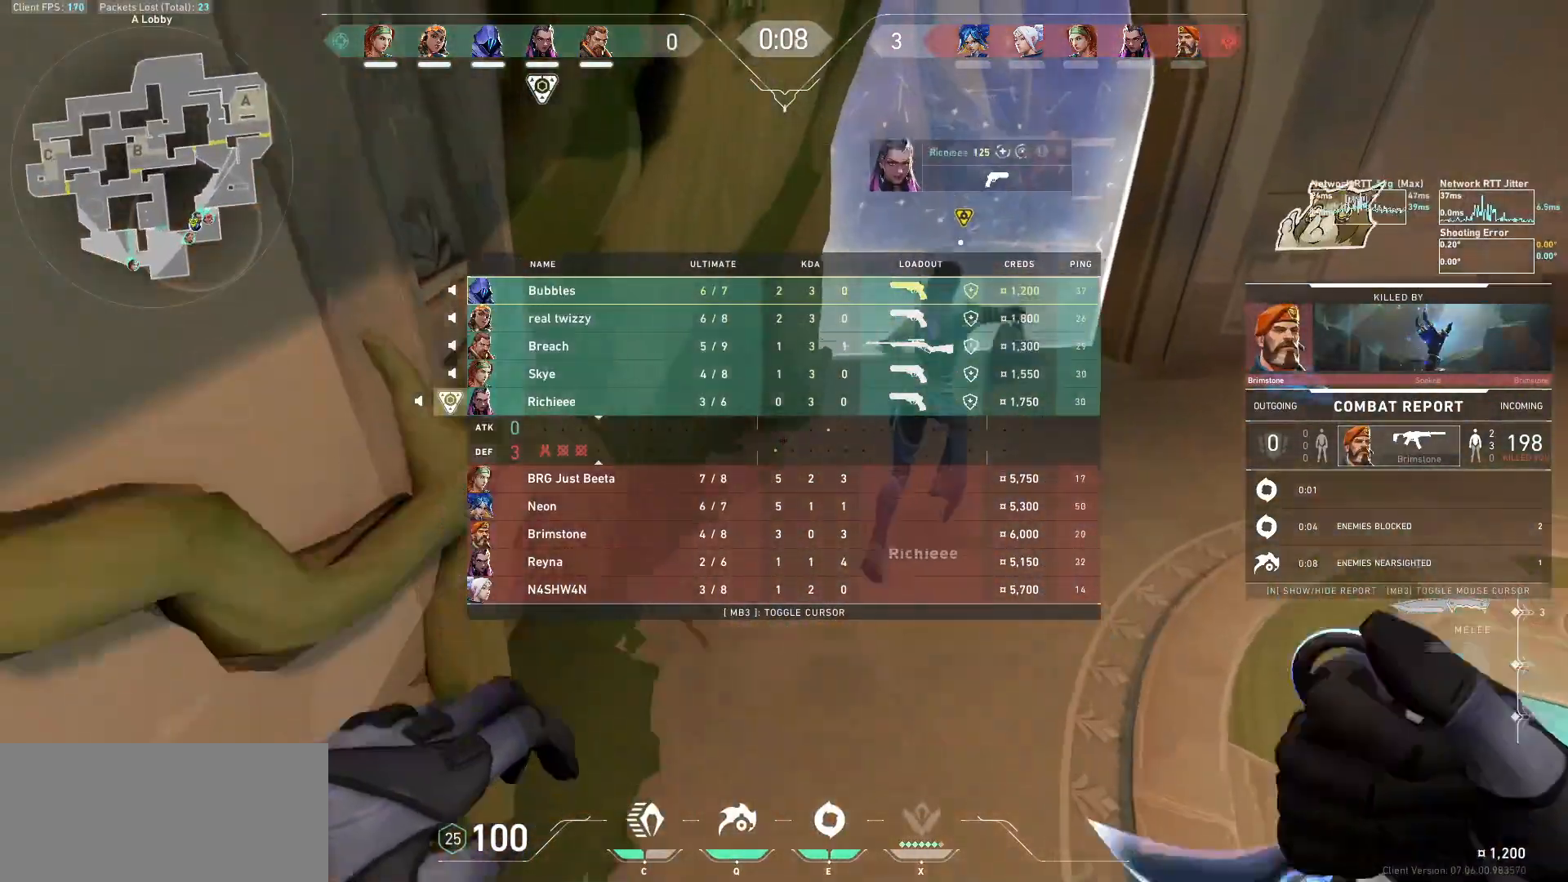
{"keys": ["a", "d", "s"], "mouse": [], "events": [[33, "tab", "up"], [33, "w", "up"], [67, "d", "down"], [167, "mouse_left", "down"], [167, "s", "down"], [300, "mouse_left", "up"], [433, "a", "down"]]}
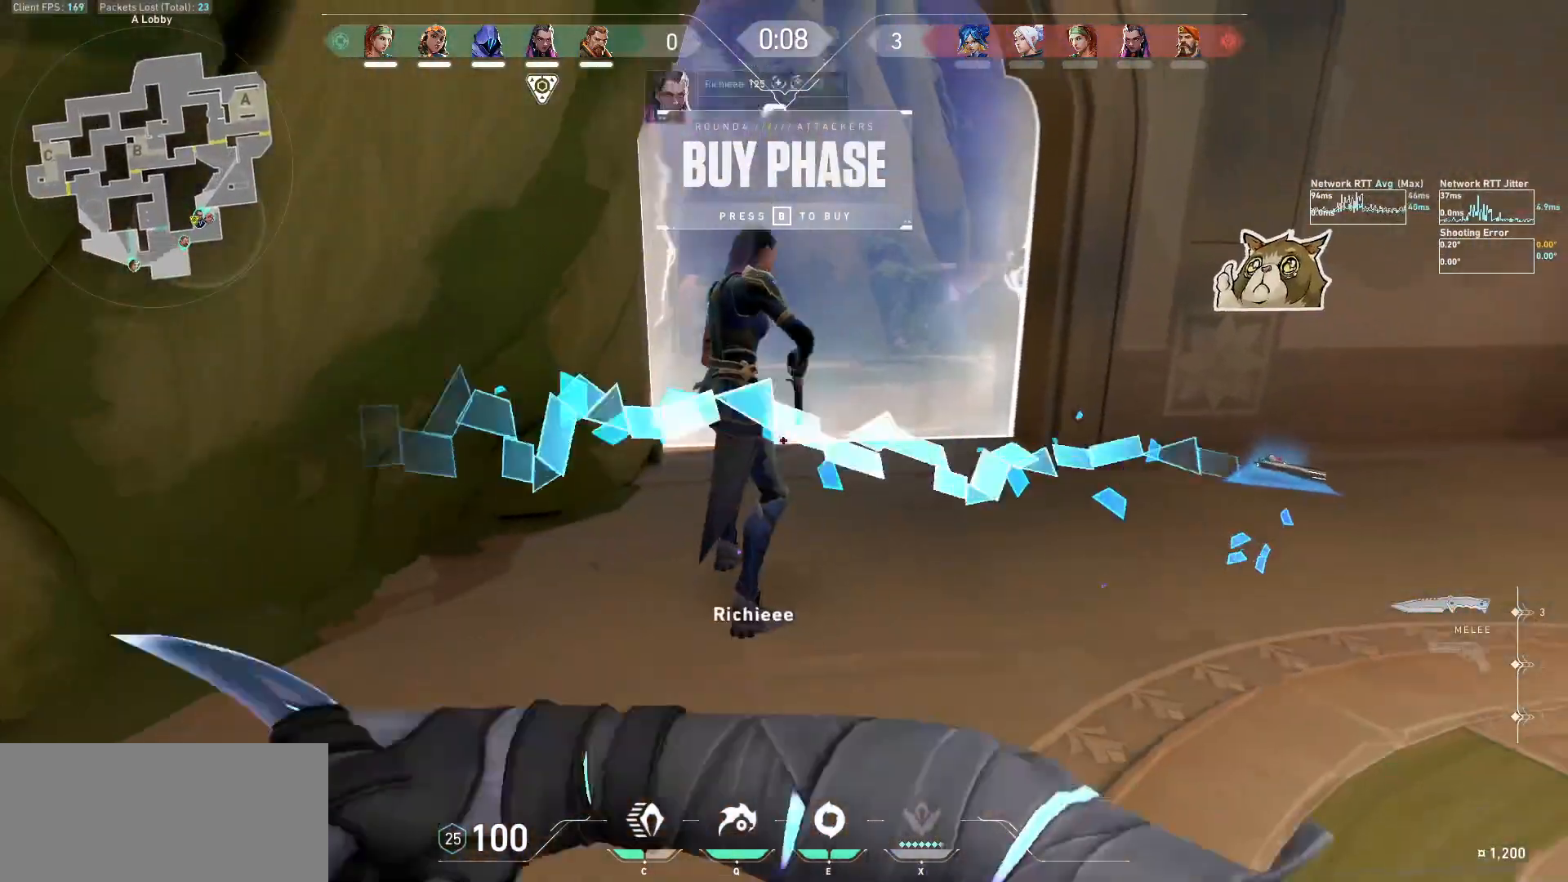
{"keys": [], "mouse": [], "events": [[33, "d", "up"], [267, "s", "up"], [300, "a", "up"], [367, "e", "down"], [500, "e", "up"]]}
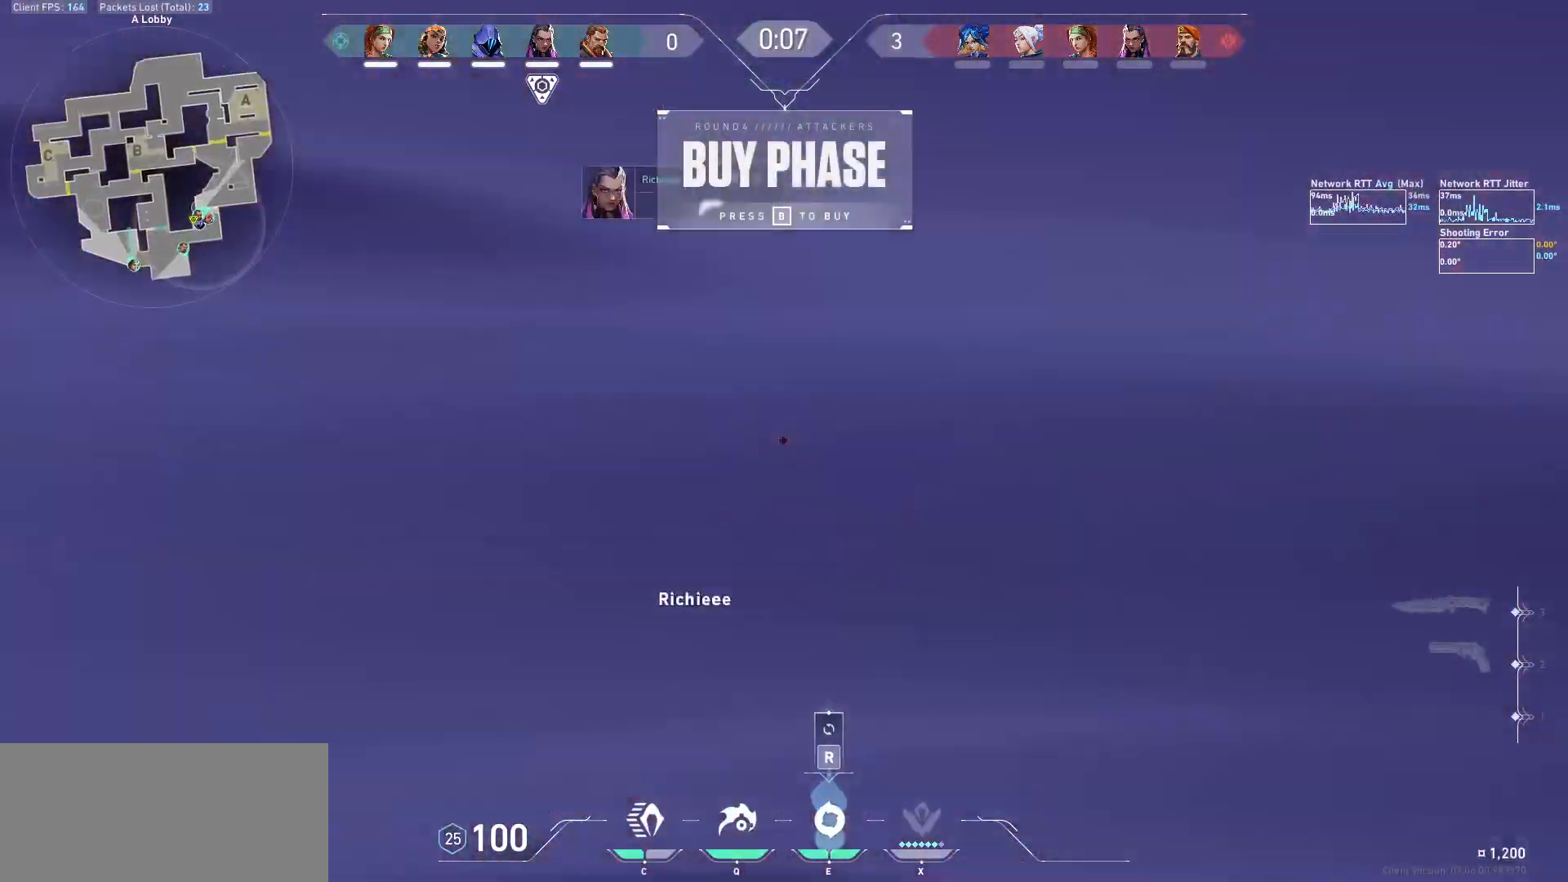
{"keys": [], "mouse": ["left"], "events": [[67, "mouse_left", "down"]]}
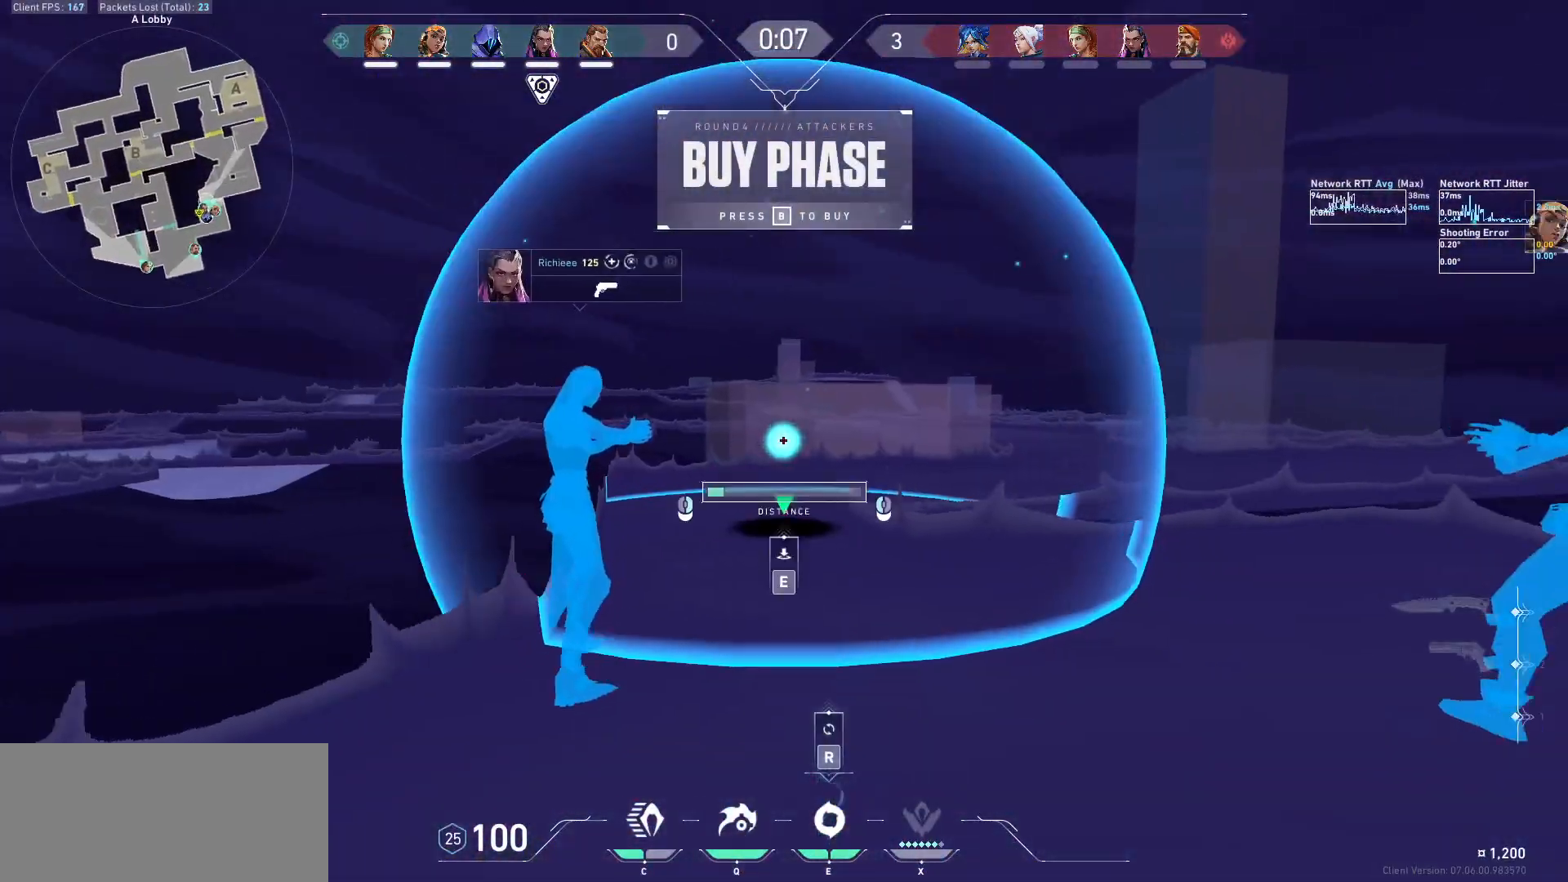
{"keys": [], "mouse": ["left"], "events": []}
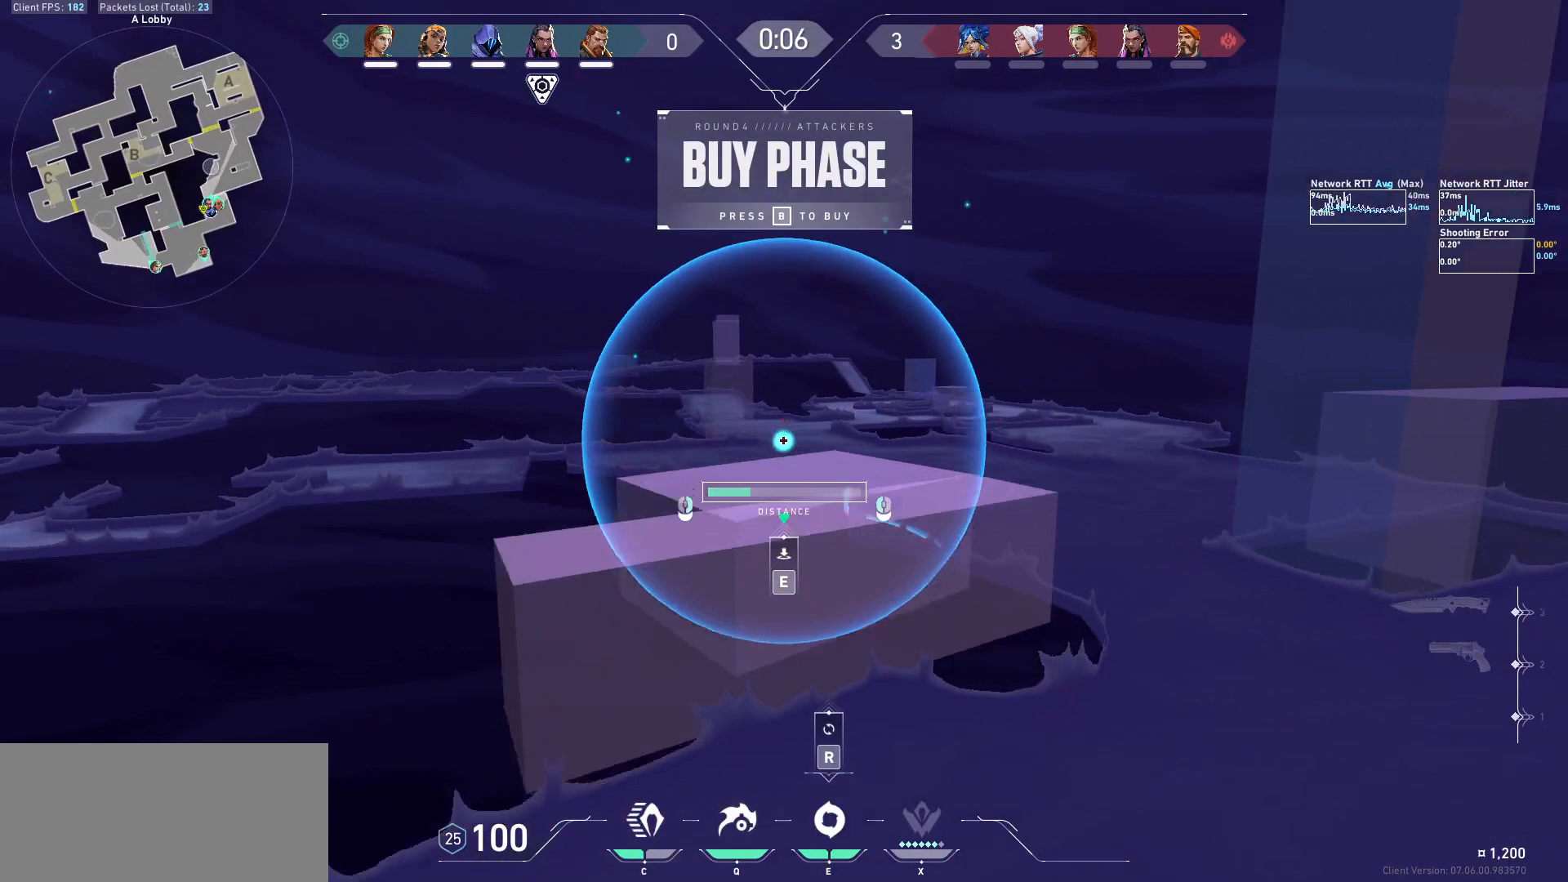
{"keys": [], "mouse": ["left"], "events": []}
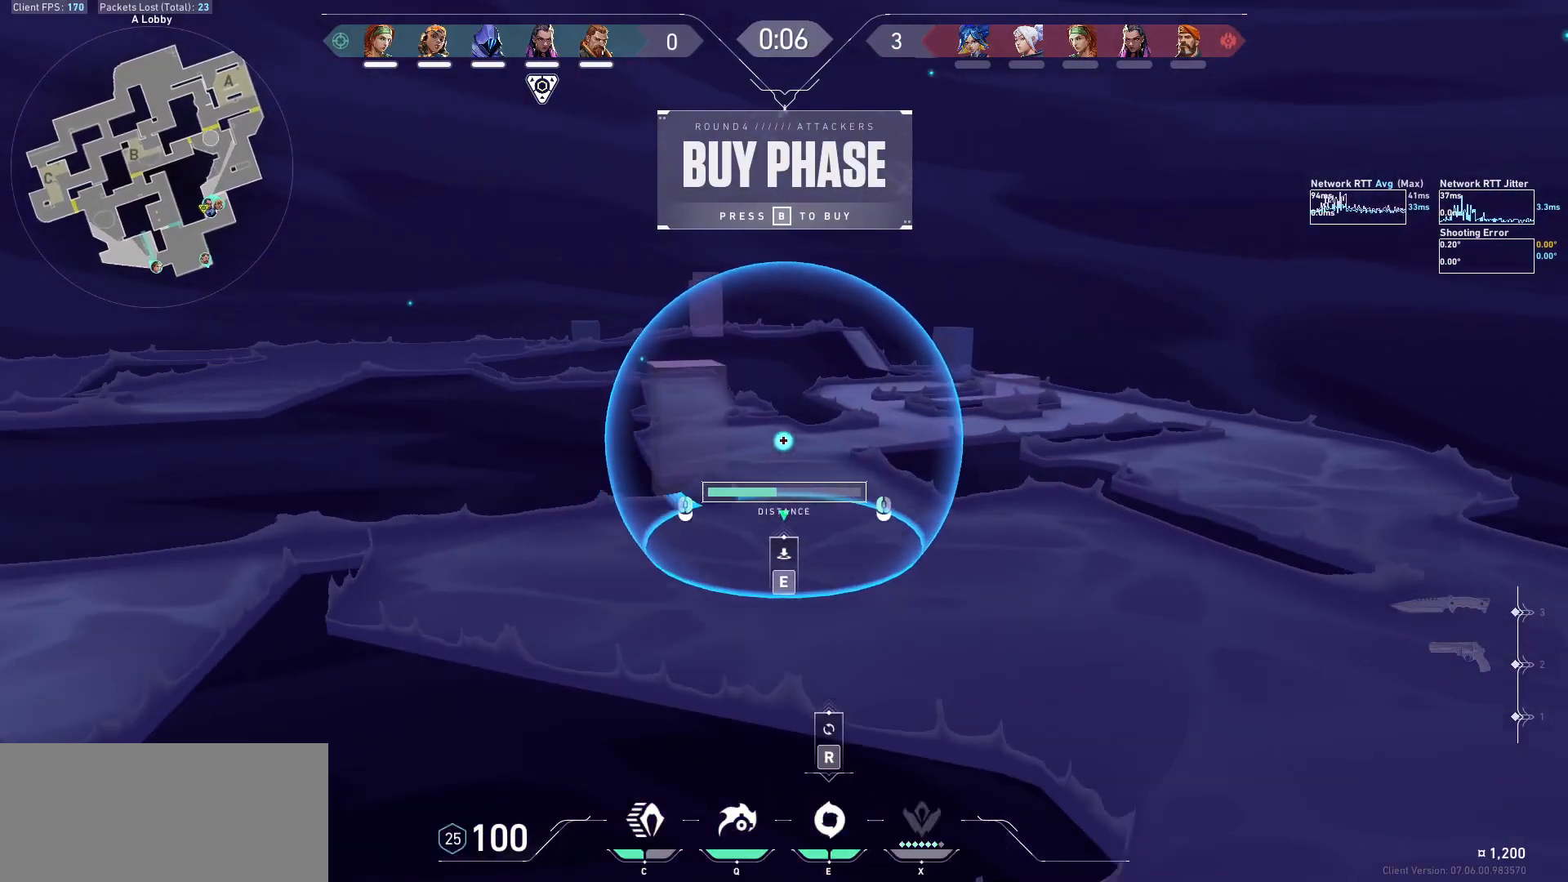
{"keys": [], "mouse": [], "events": [[333, "mouse_left", "up"]]}
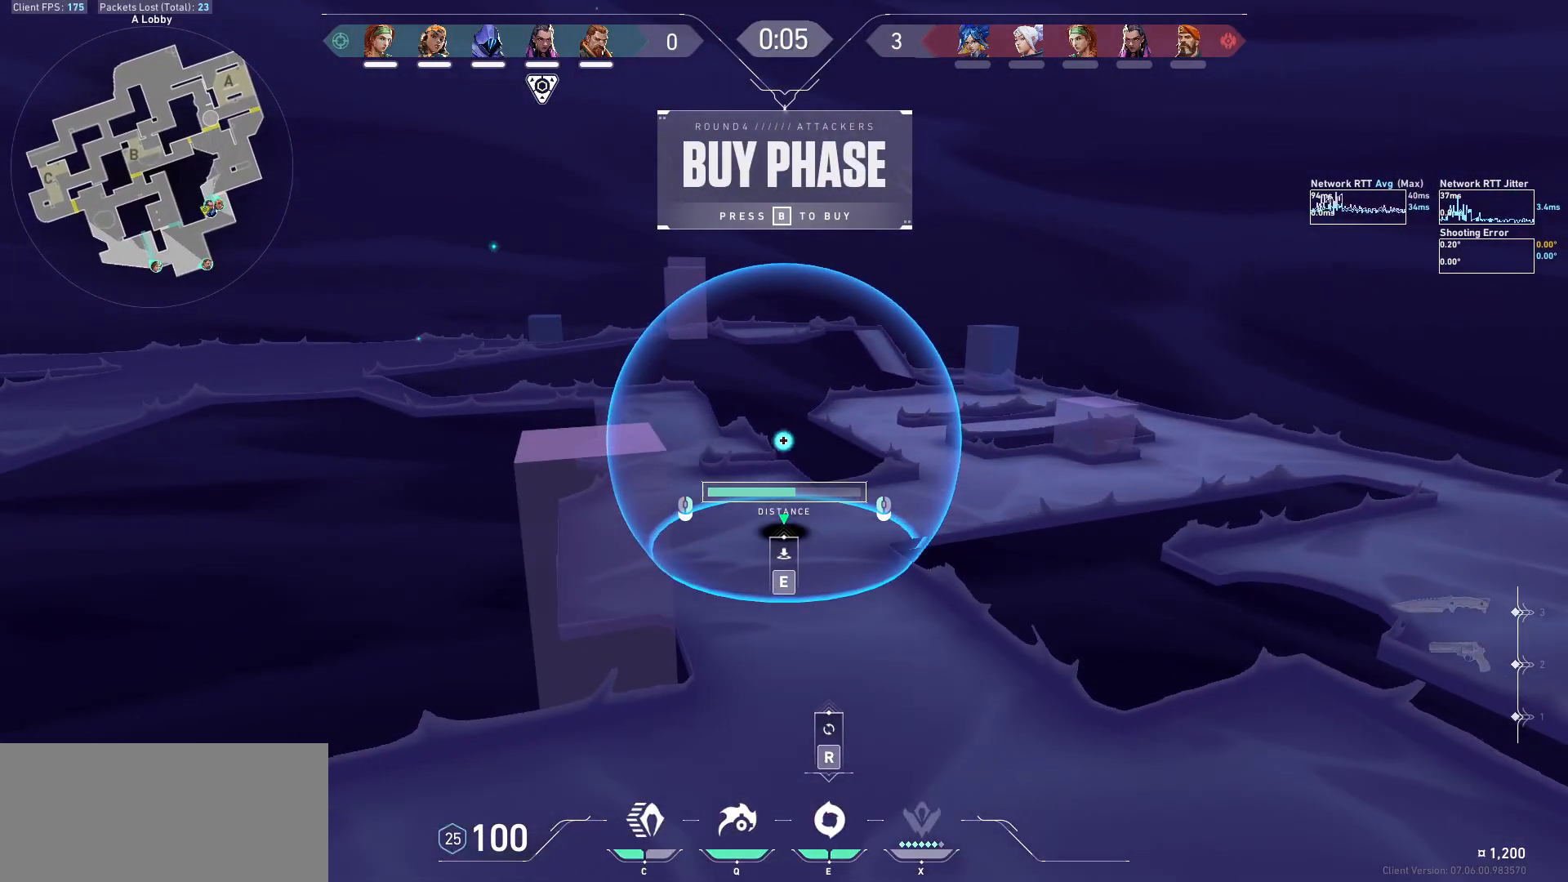
{"keys": [], "mouse": ["mb5"], "events": [[433, "mouse_mb5", "down"]]}
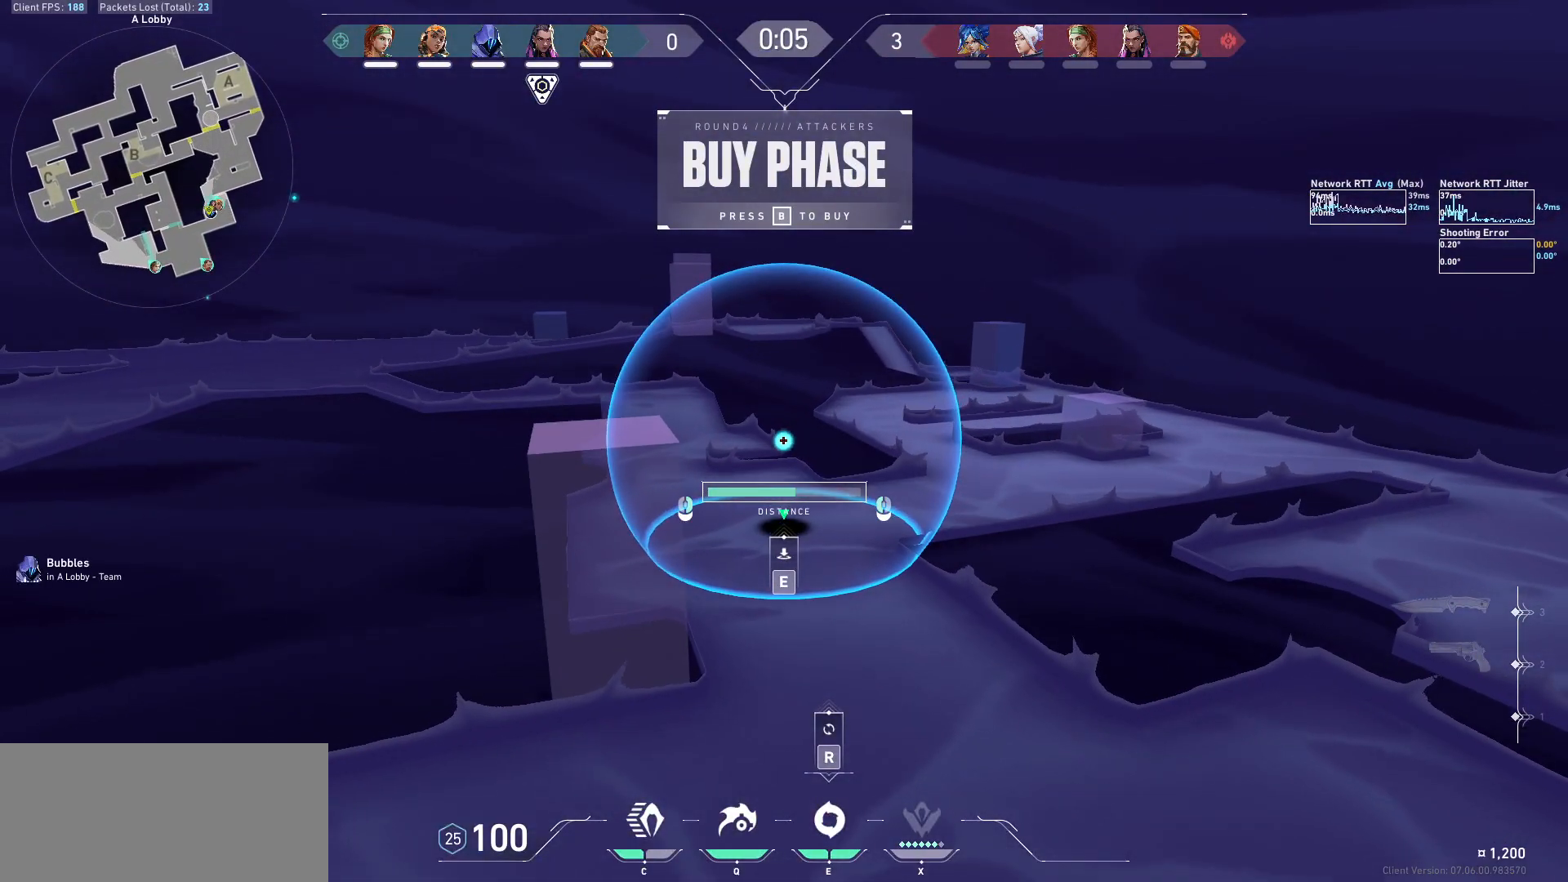
{"keys": [], "mouse": ["mb5"], "events": [[300, "mouse_right", "down"], [433, "mouse_right", "up"]]}
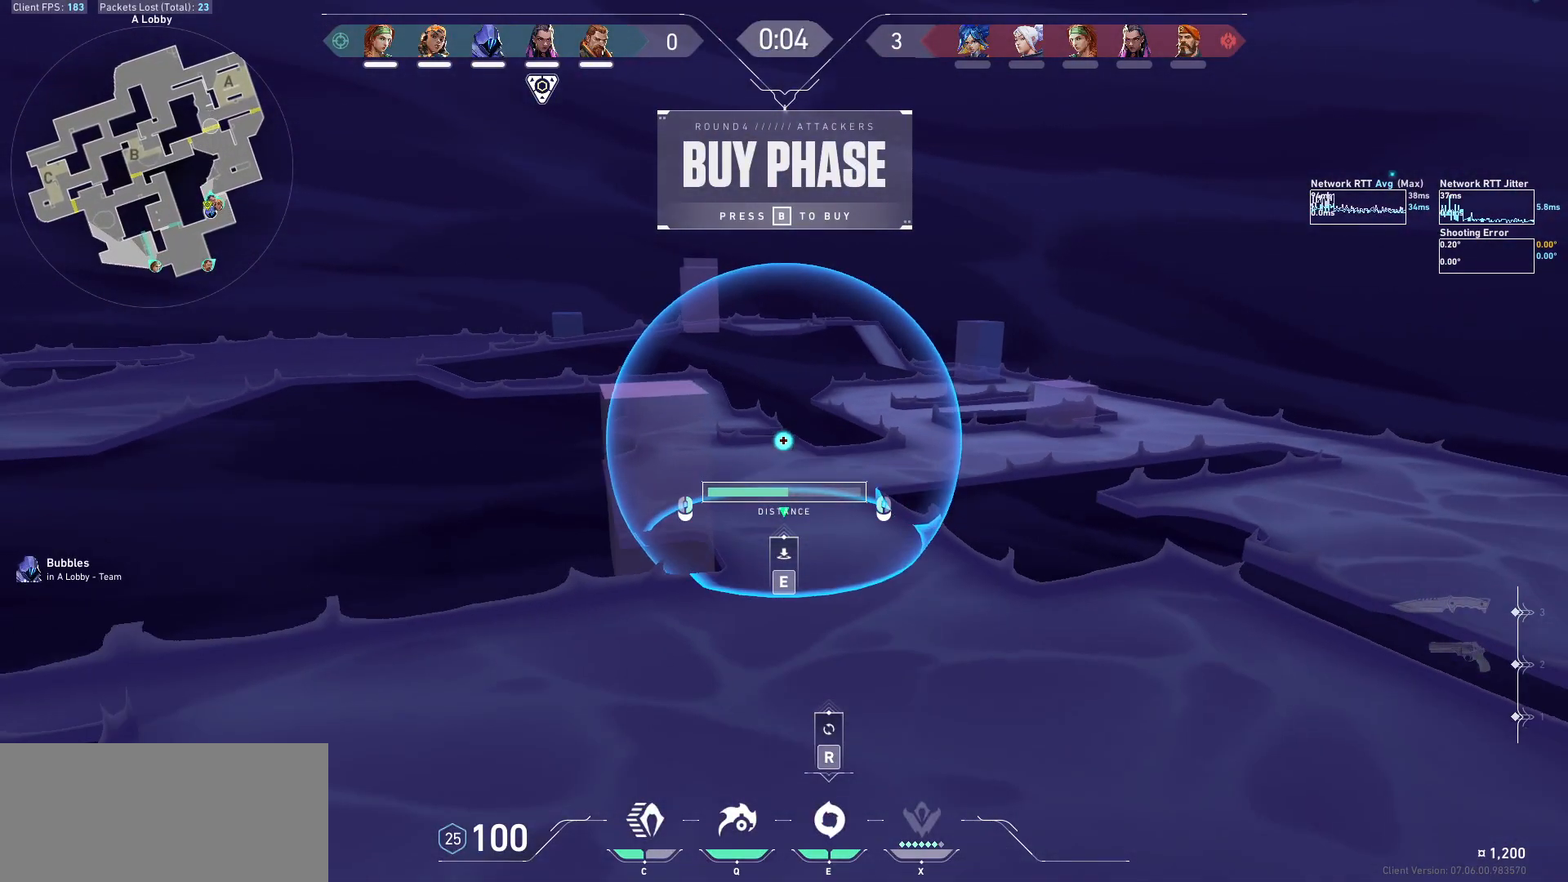
{"keys": [], "mouse": ["mb5"], "events": []}
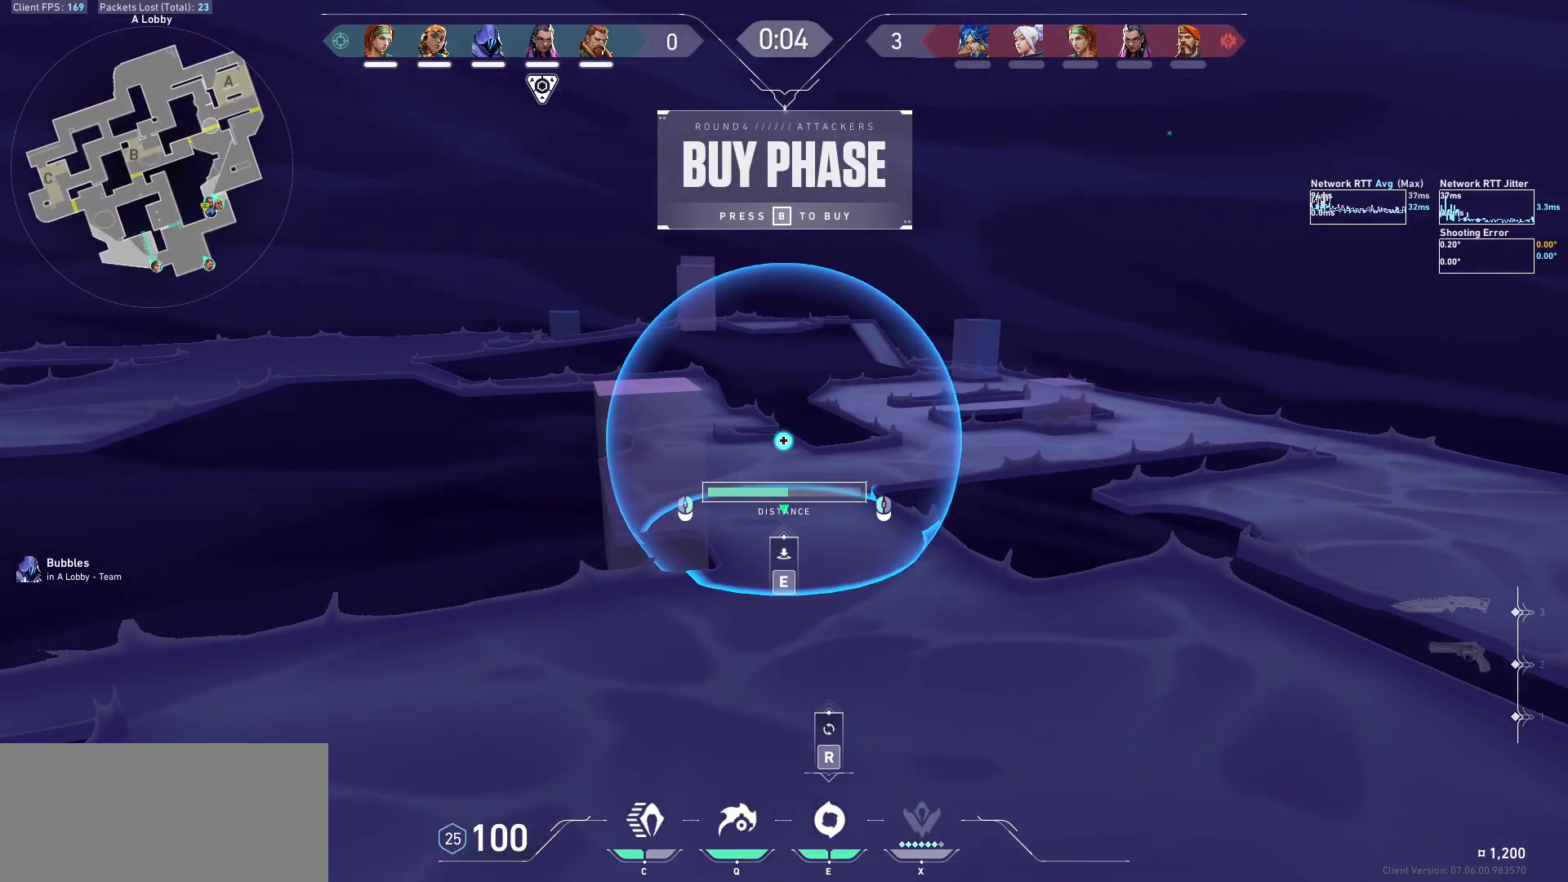
{"keys": ["w"], "mouse": ["mb5"], "events": [[367, "w", "down"]]}
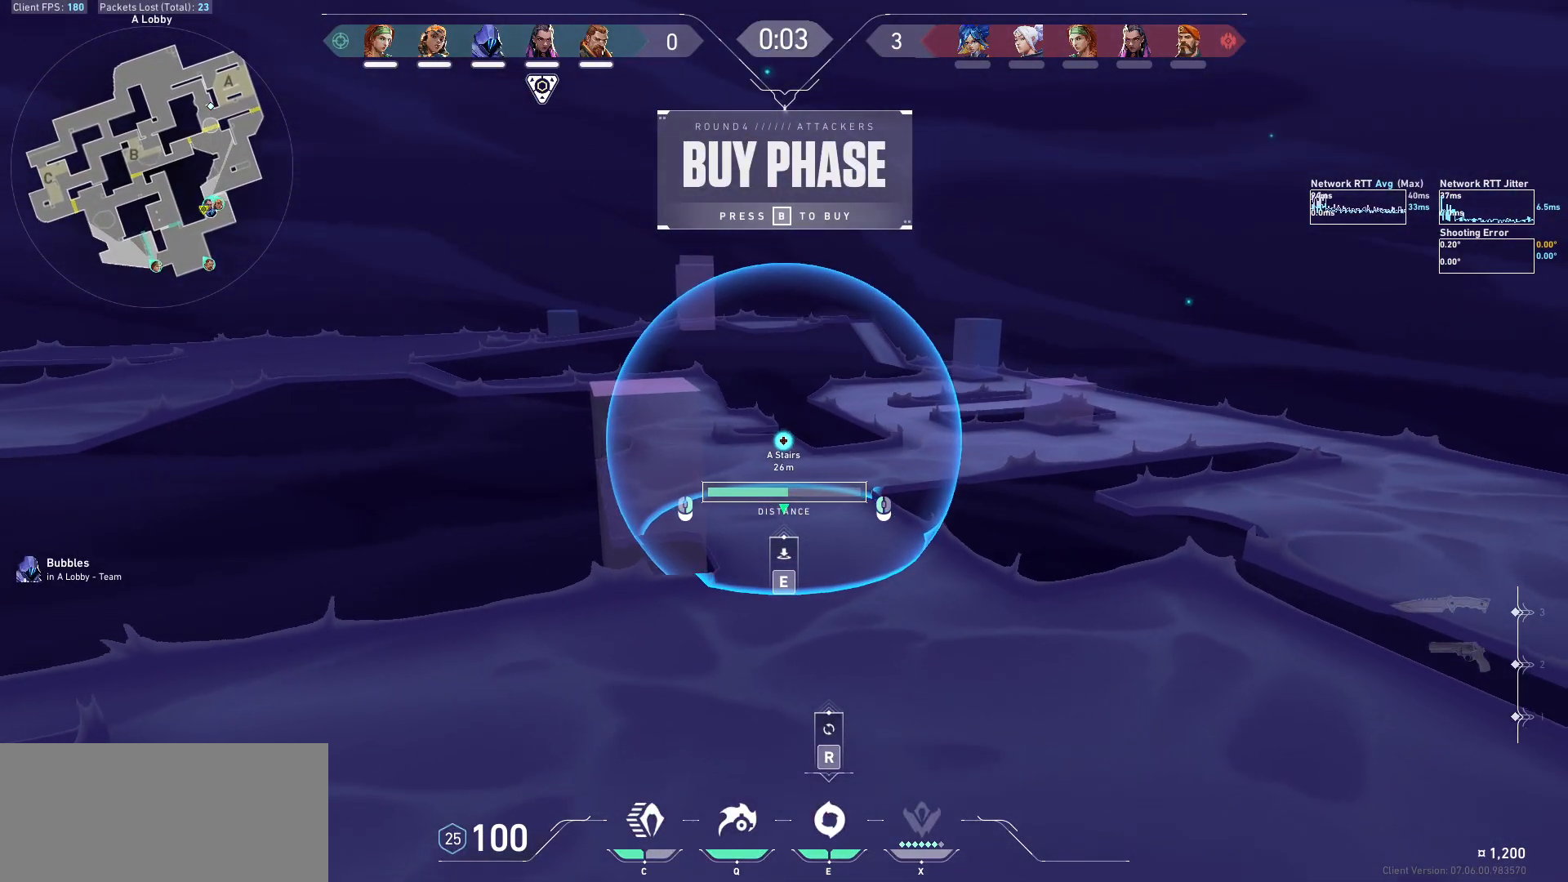
{"keys": [], "mouse": ["mb5"], "events": [[33, "w", "up"]]}
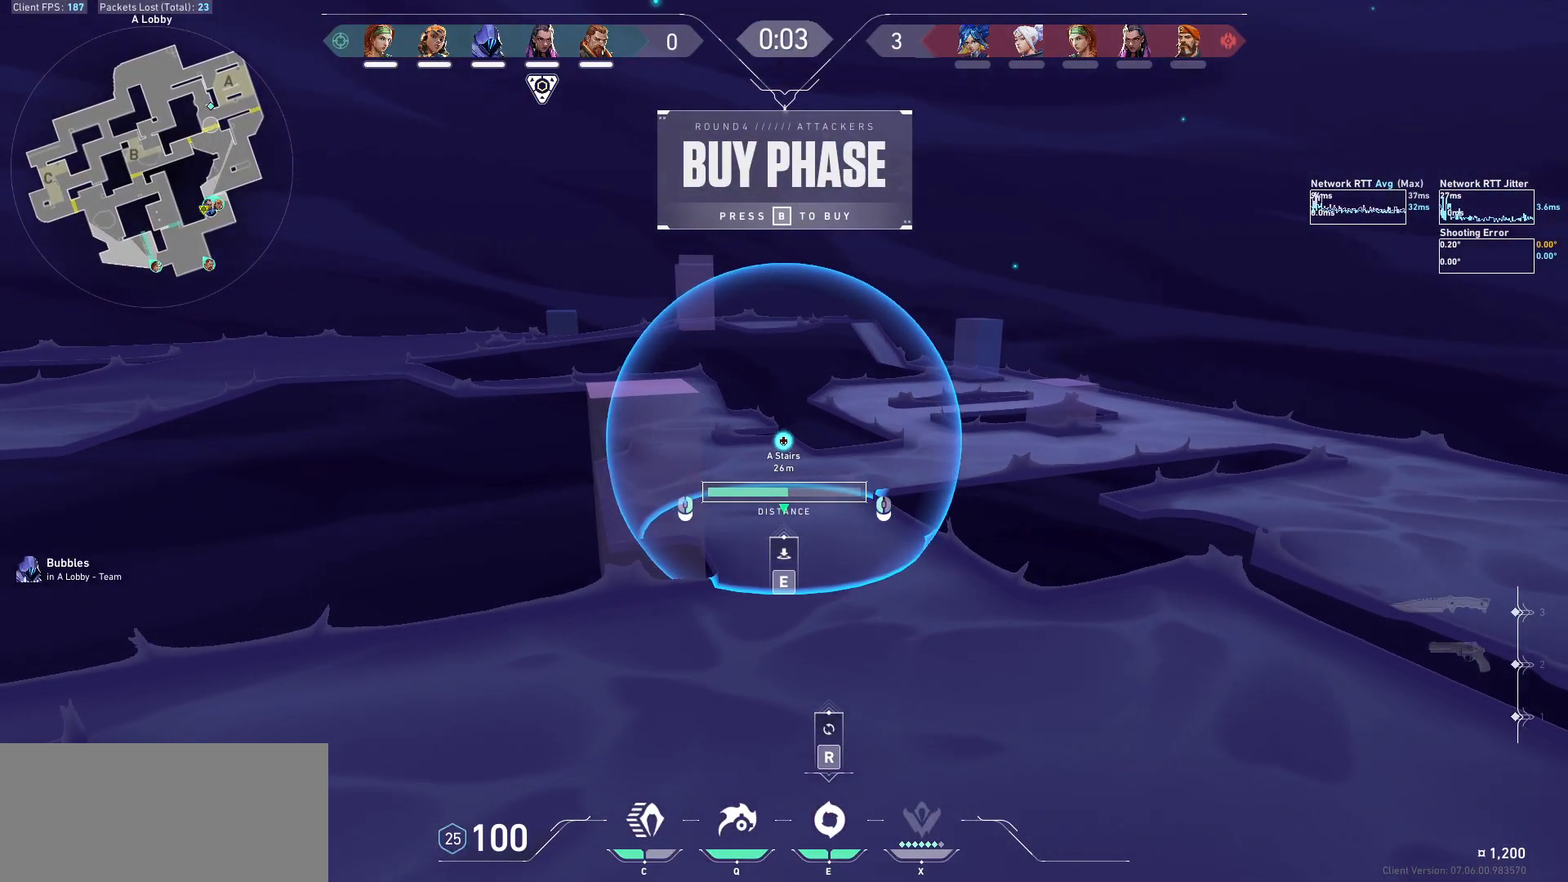
{"keys": [], "mouse": ["mb5"], "events": []}
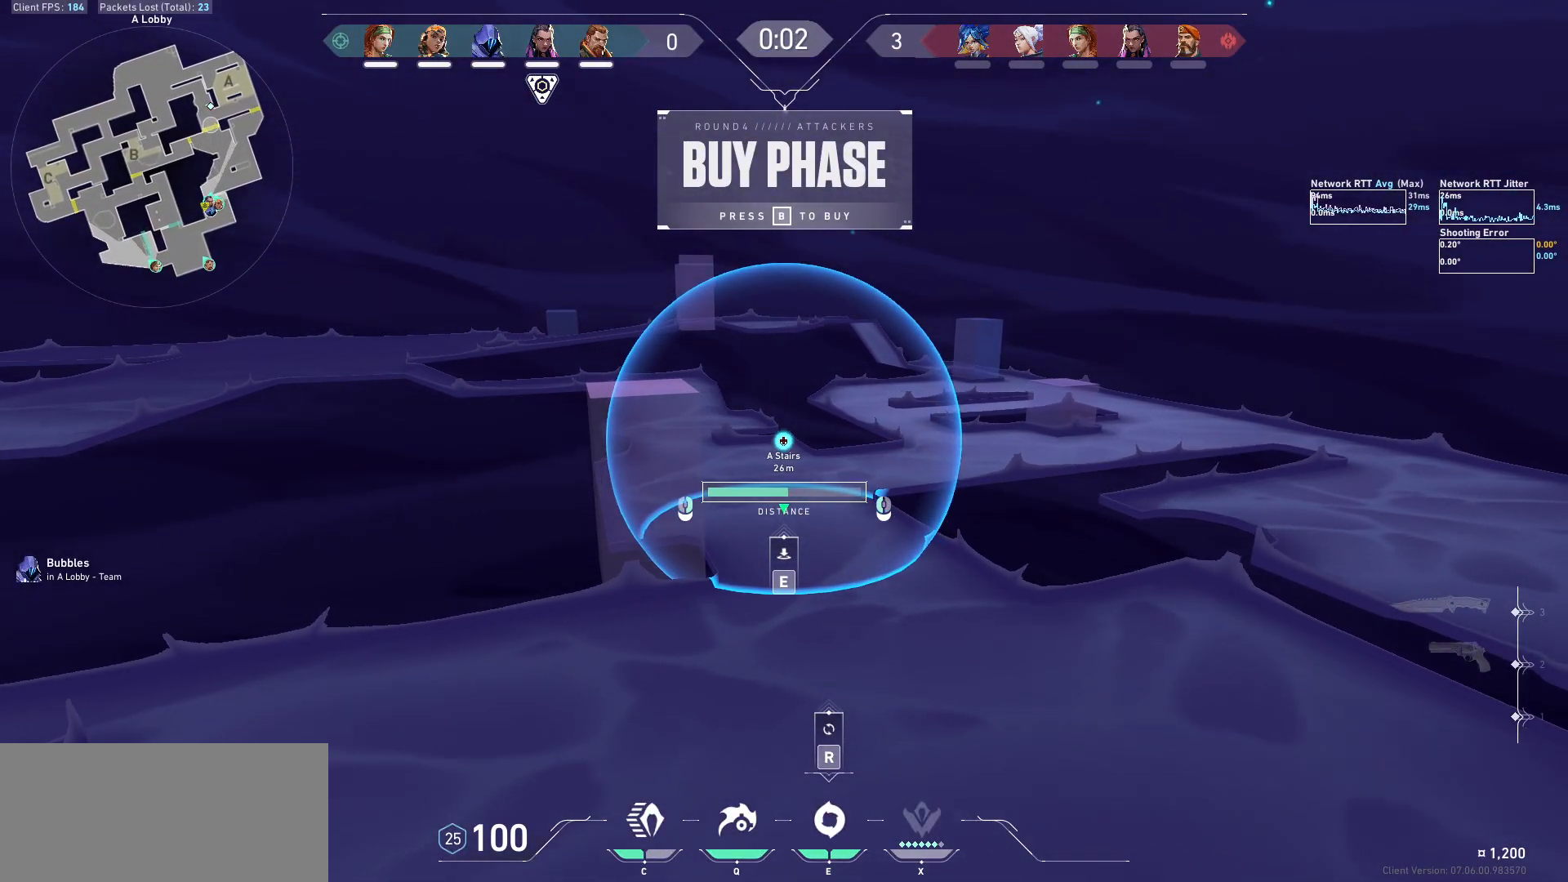
{"keys": [], "mouse": ["mb5"], "events": []}